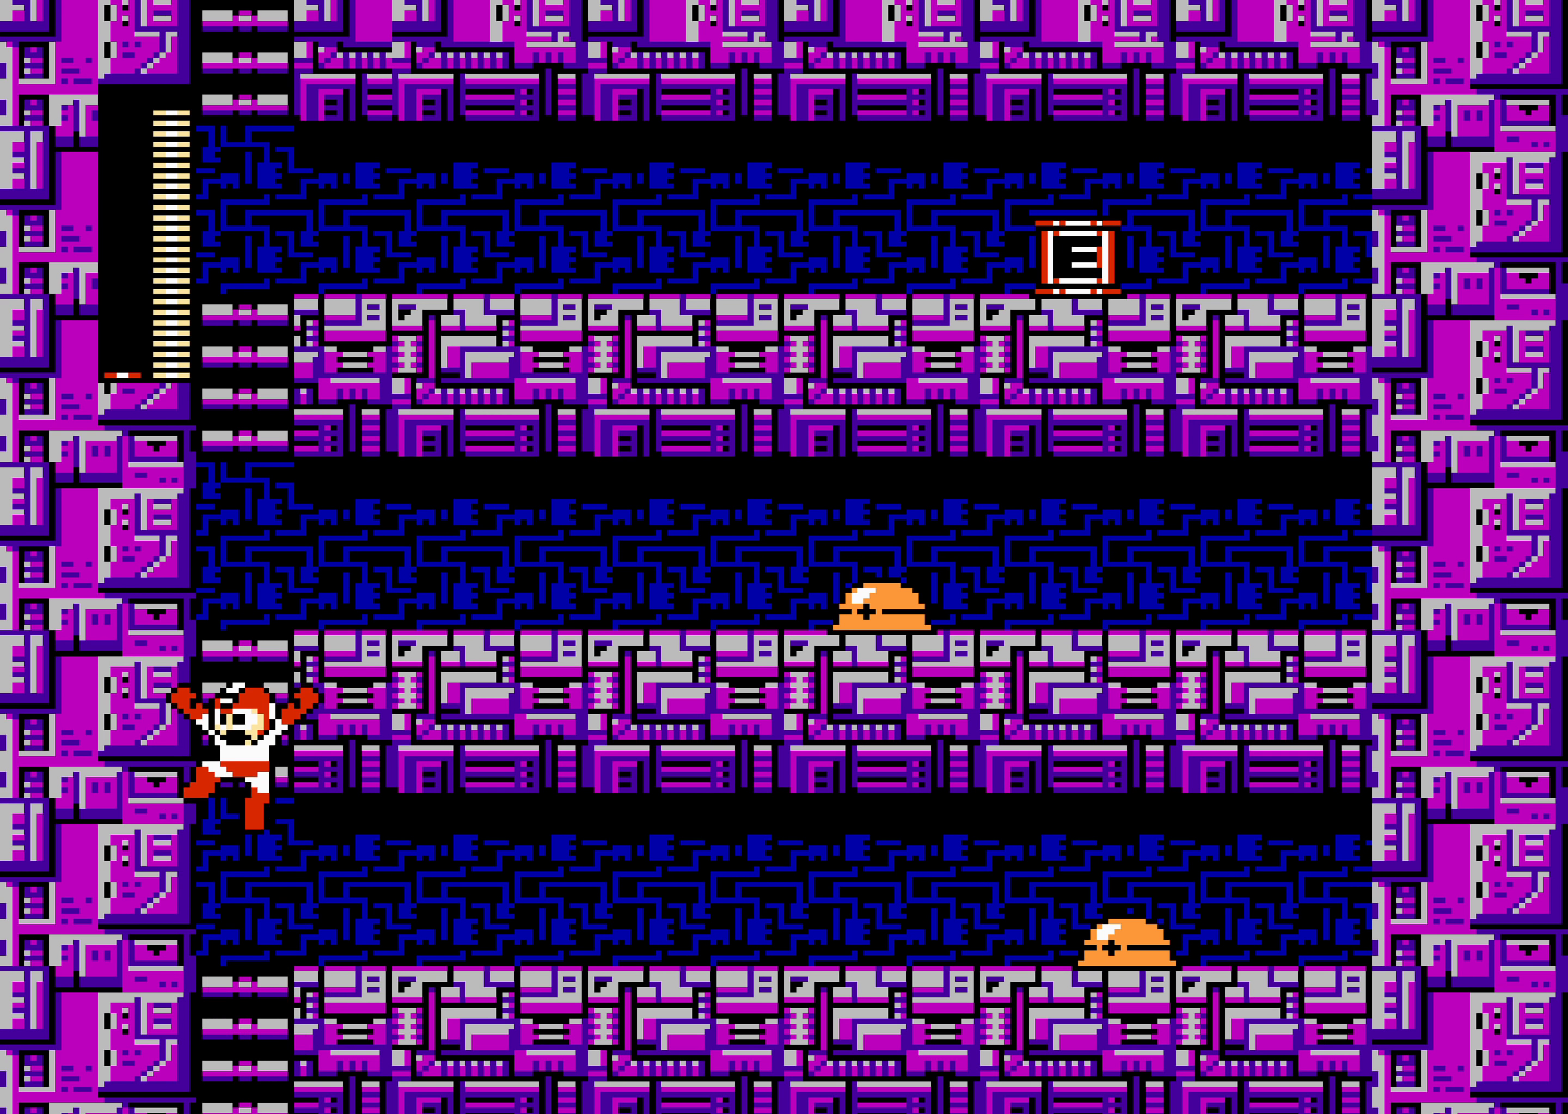
Gameplay with a controller (Nintendo layout); each line is a JSON object with the inputs held at the frame after it. "events" lists button and stick changes between this image and that frame as [ms after this image, input, new state], when the widget could be followed in between. Not read: L3 R3.
{"buttons": ["DPAD_UP"], "events": [[50, "A", "up"], [166, "DPAD_UP", "down"], [183, "A", "down"], [183, "DPAD_UP", "up"], [383, "A", "up"], [500, "DPAD_UP", "down"]]}
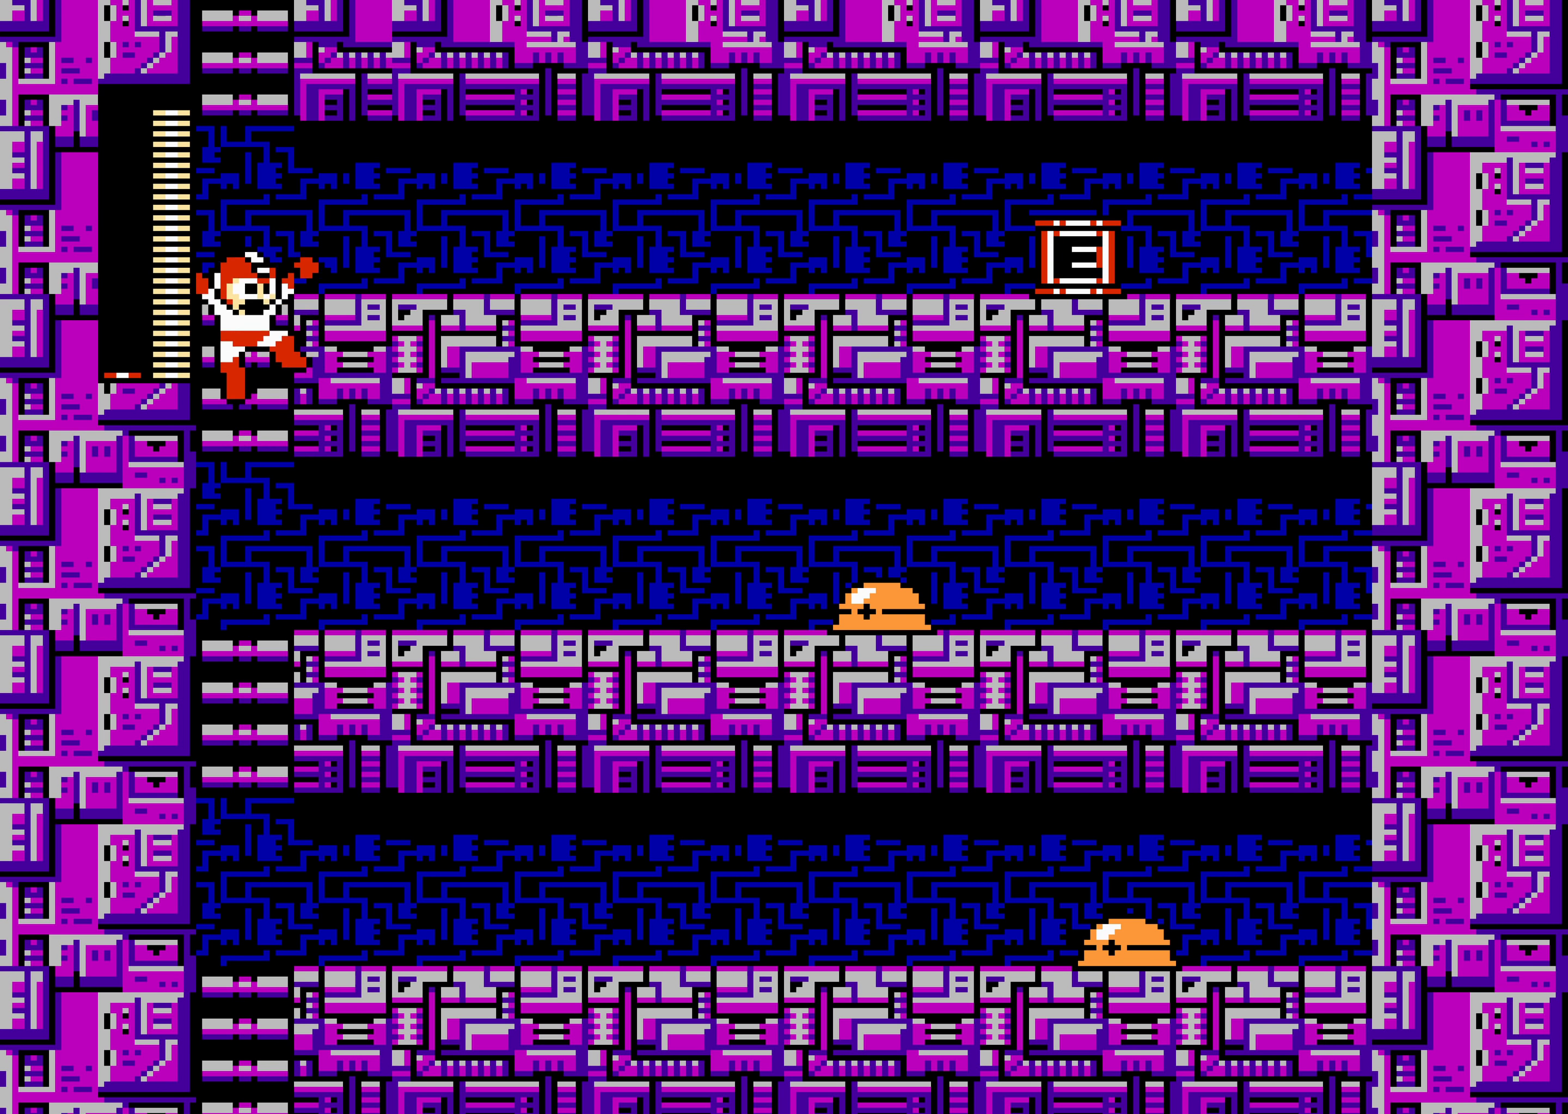
{"buttons": ["A"], "events": [[16, "DPAD_UP", "up"], [33, "DPAD_DOWN", "down"], [33, "DPAD_UP", "down"], [50, "DPAD_DOWN", "up"], [50, "DPAD_UP", "up"], [233, "A", "down"], [366, "DPAD_DOWN", "down"], [383, "DPAD_DOWN", "up"]]}
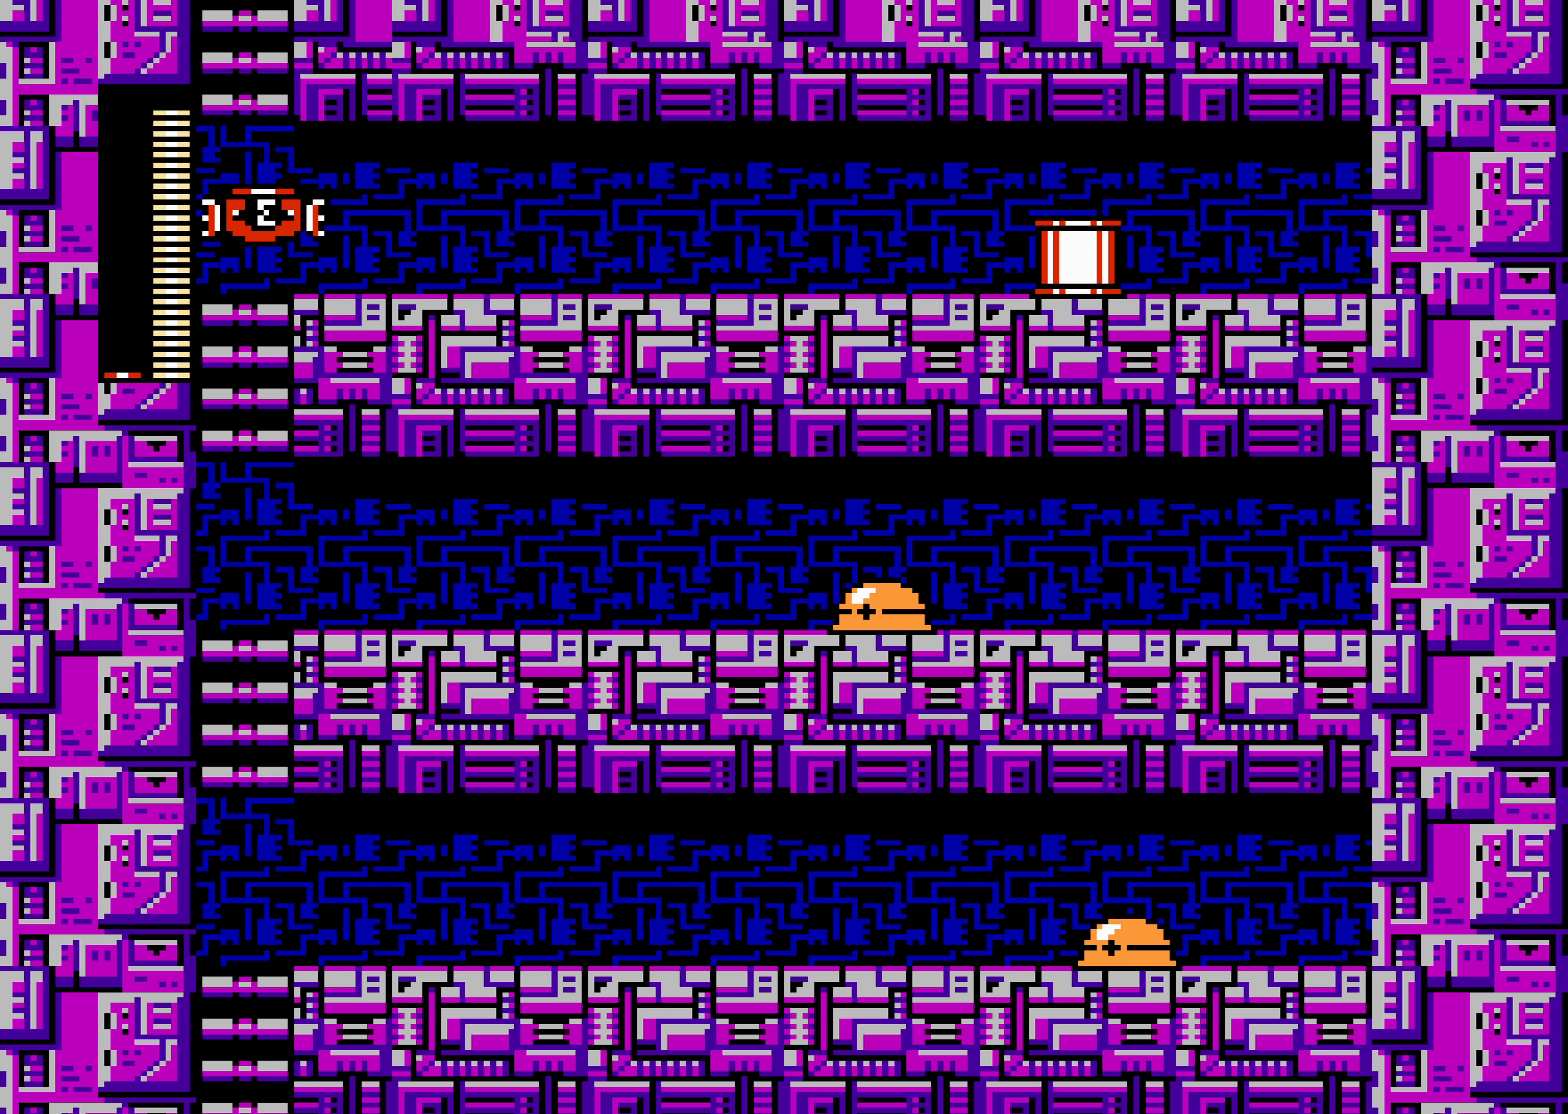
{"buttons": [], "events": [[133, "A", "up"]]}
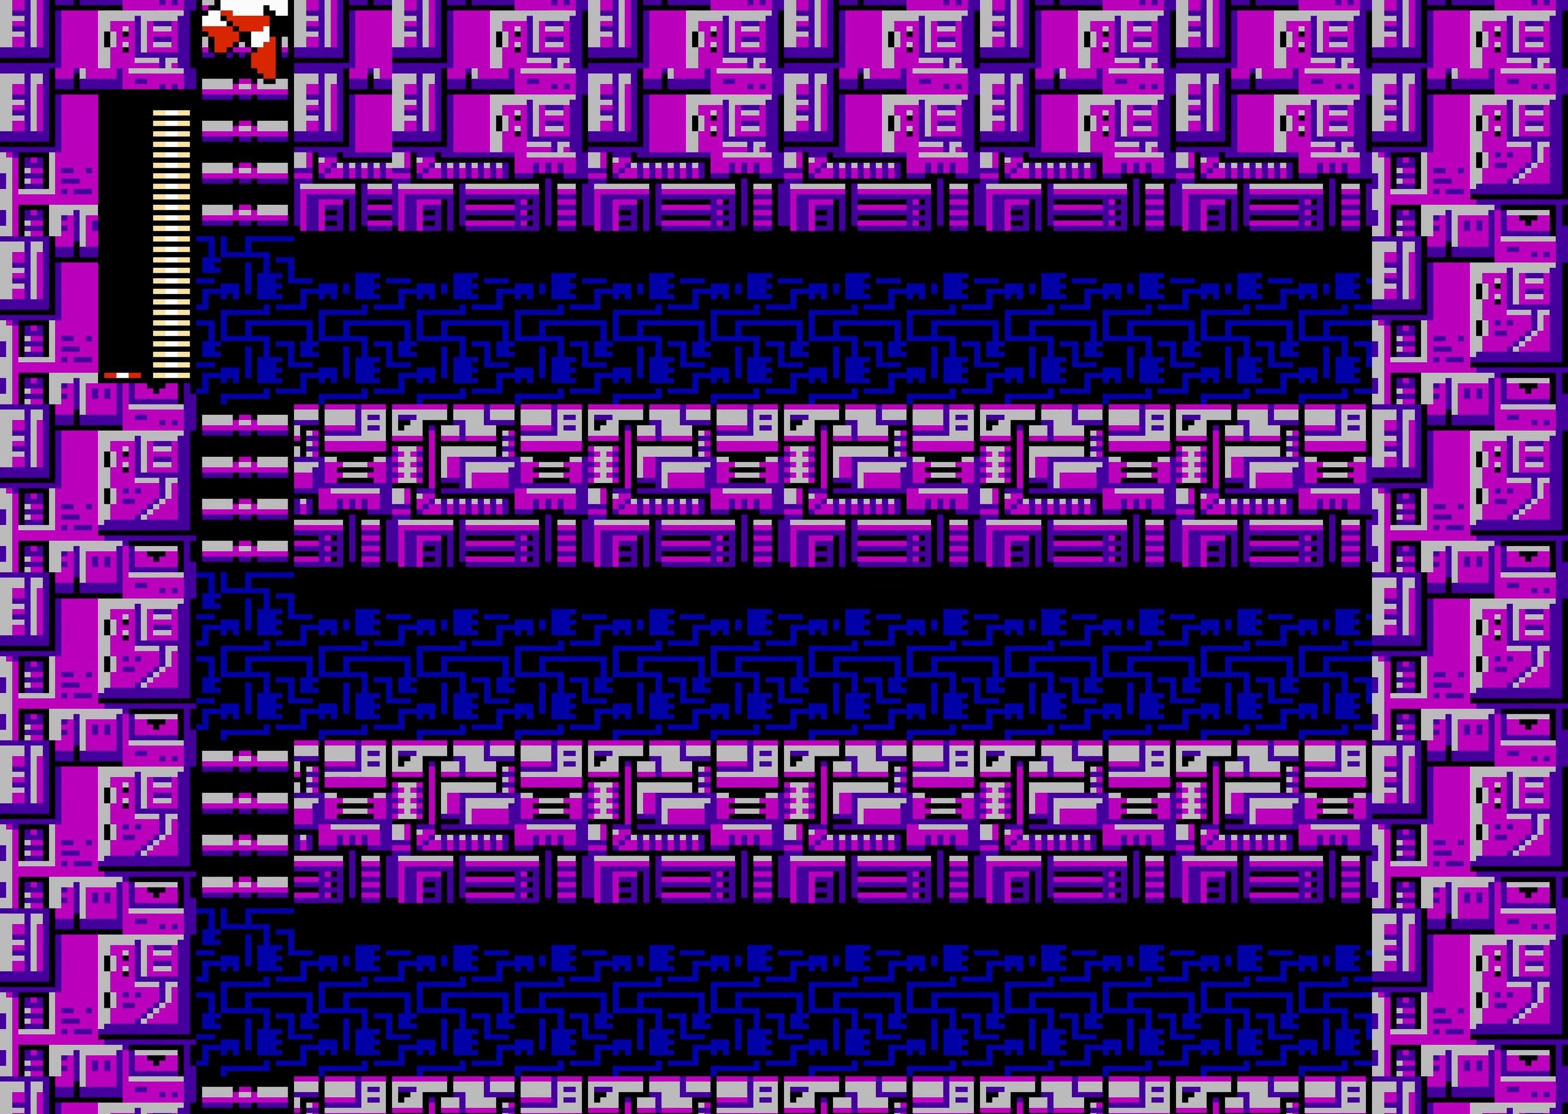
{"buttons": [], "events": []}
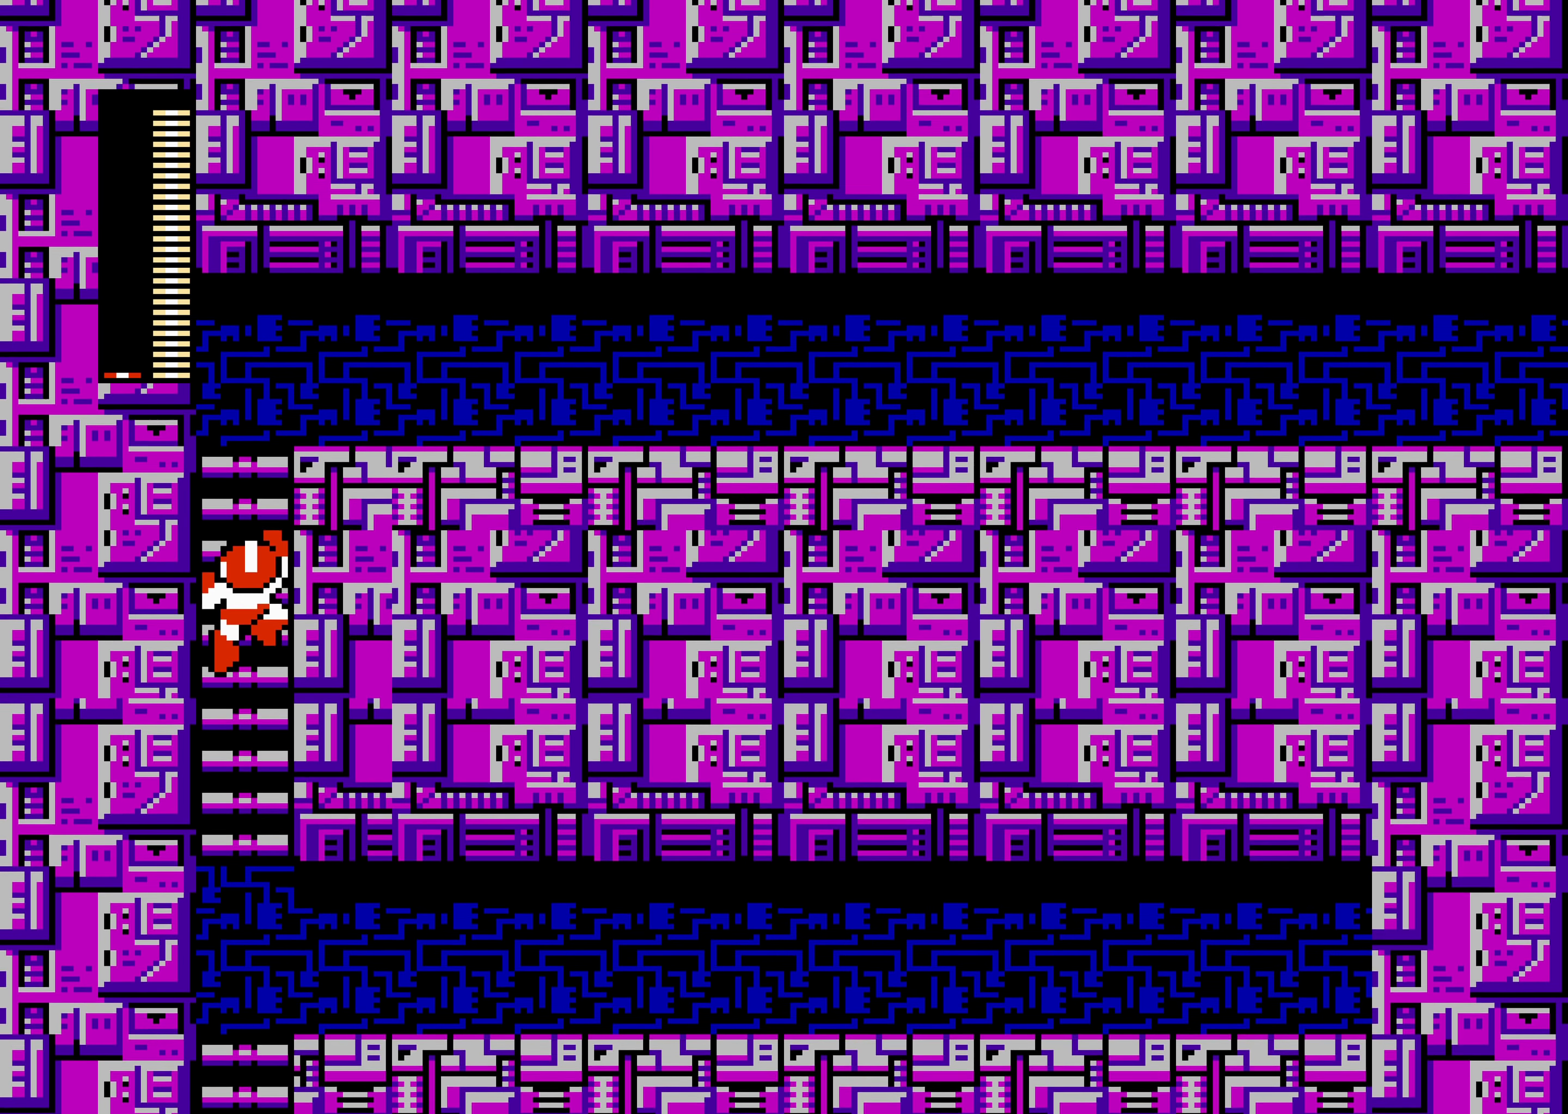
{"buttons": [], "events": []}
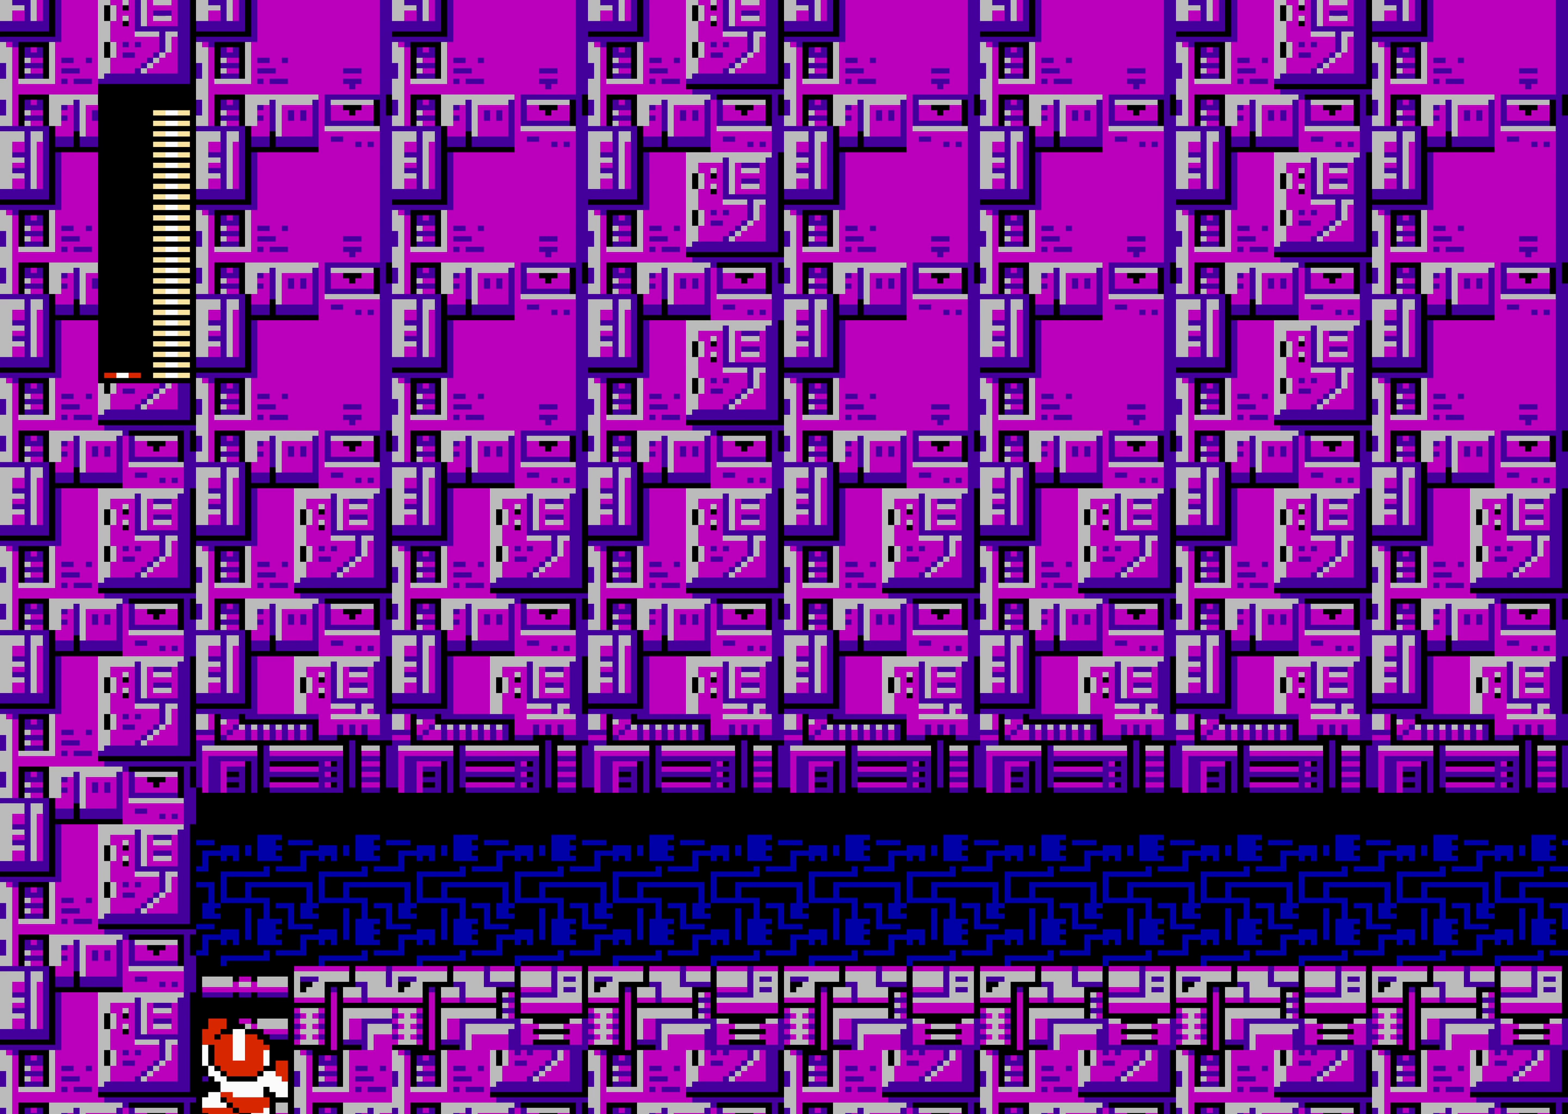
{"buttons": ["DPAD_UP"], "events": [[416, "DPAD_UP", "down"]]}
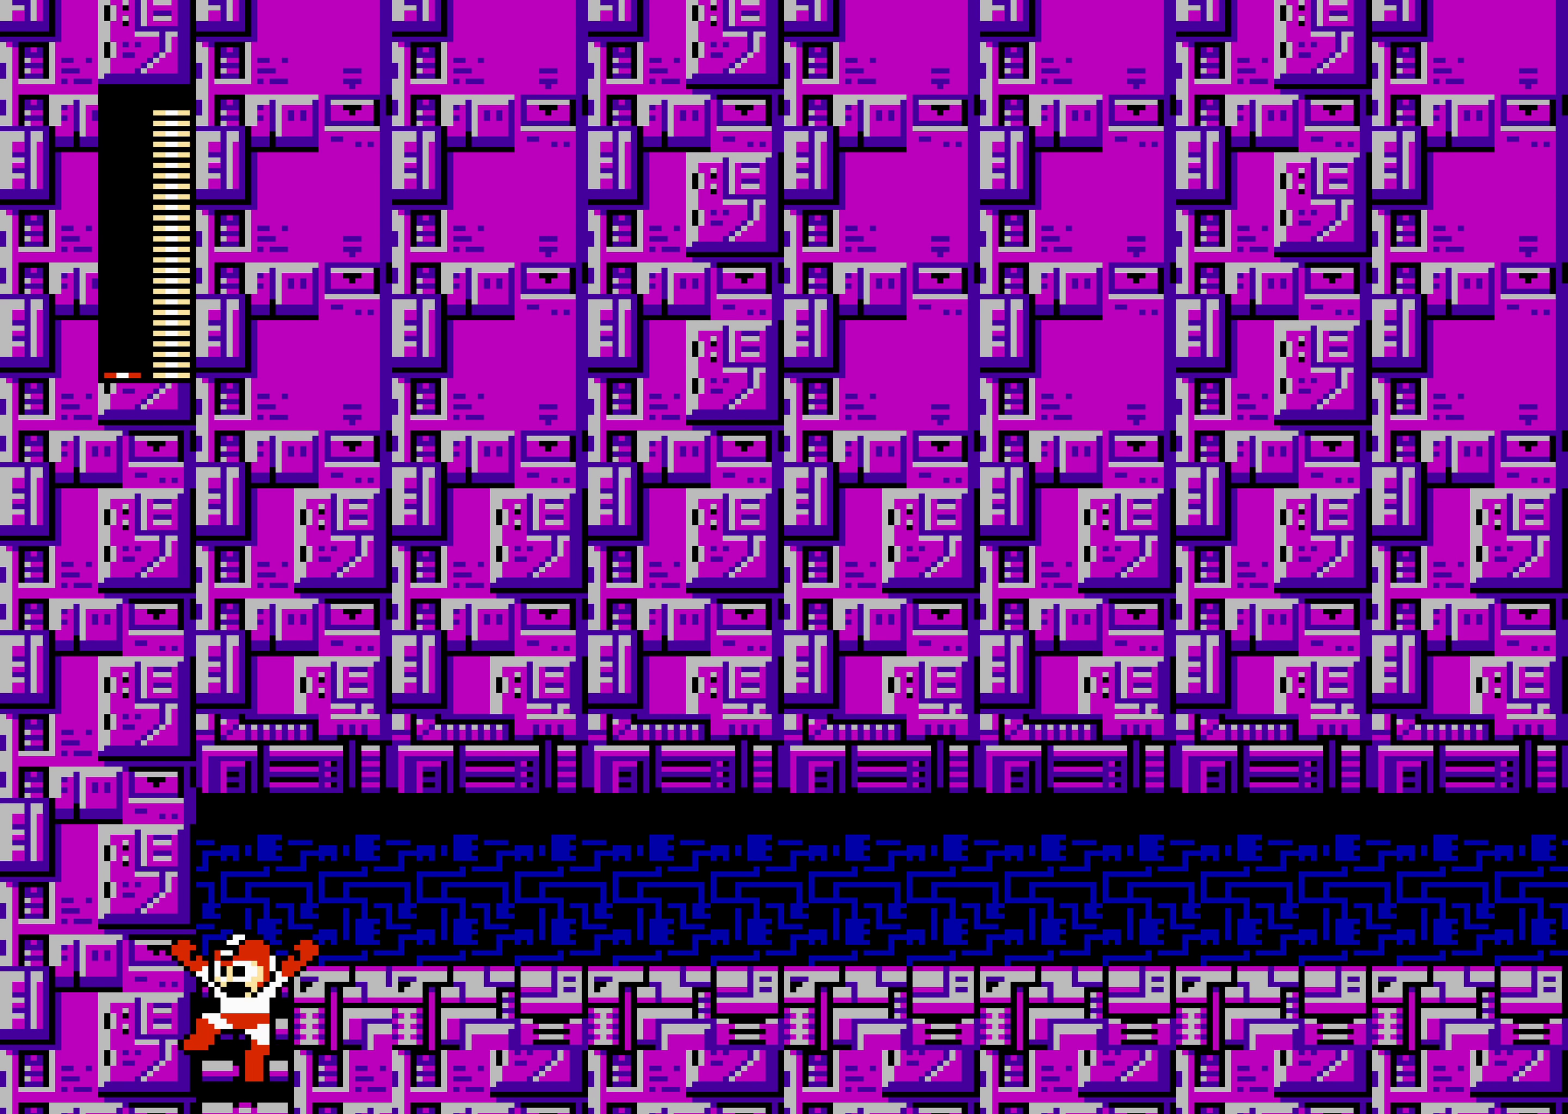
{"buttons": ["DPAD_RIGHT"], "events": [[50, "DPAD_RIGHT", "down"], [50, "DPAD_UP", "up"]]}
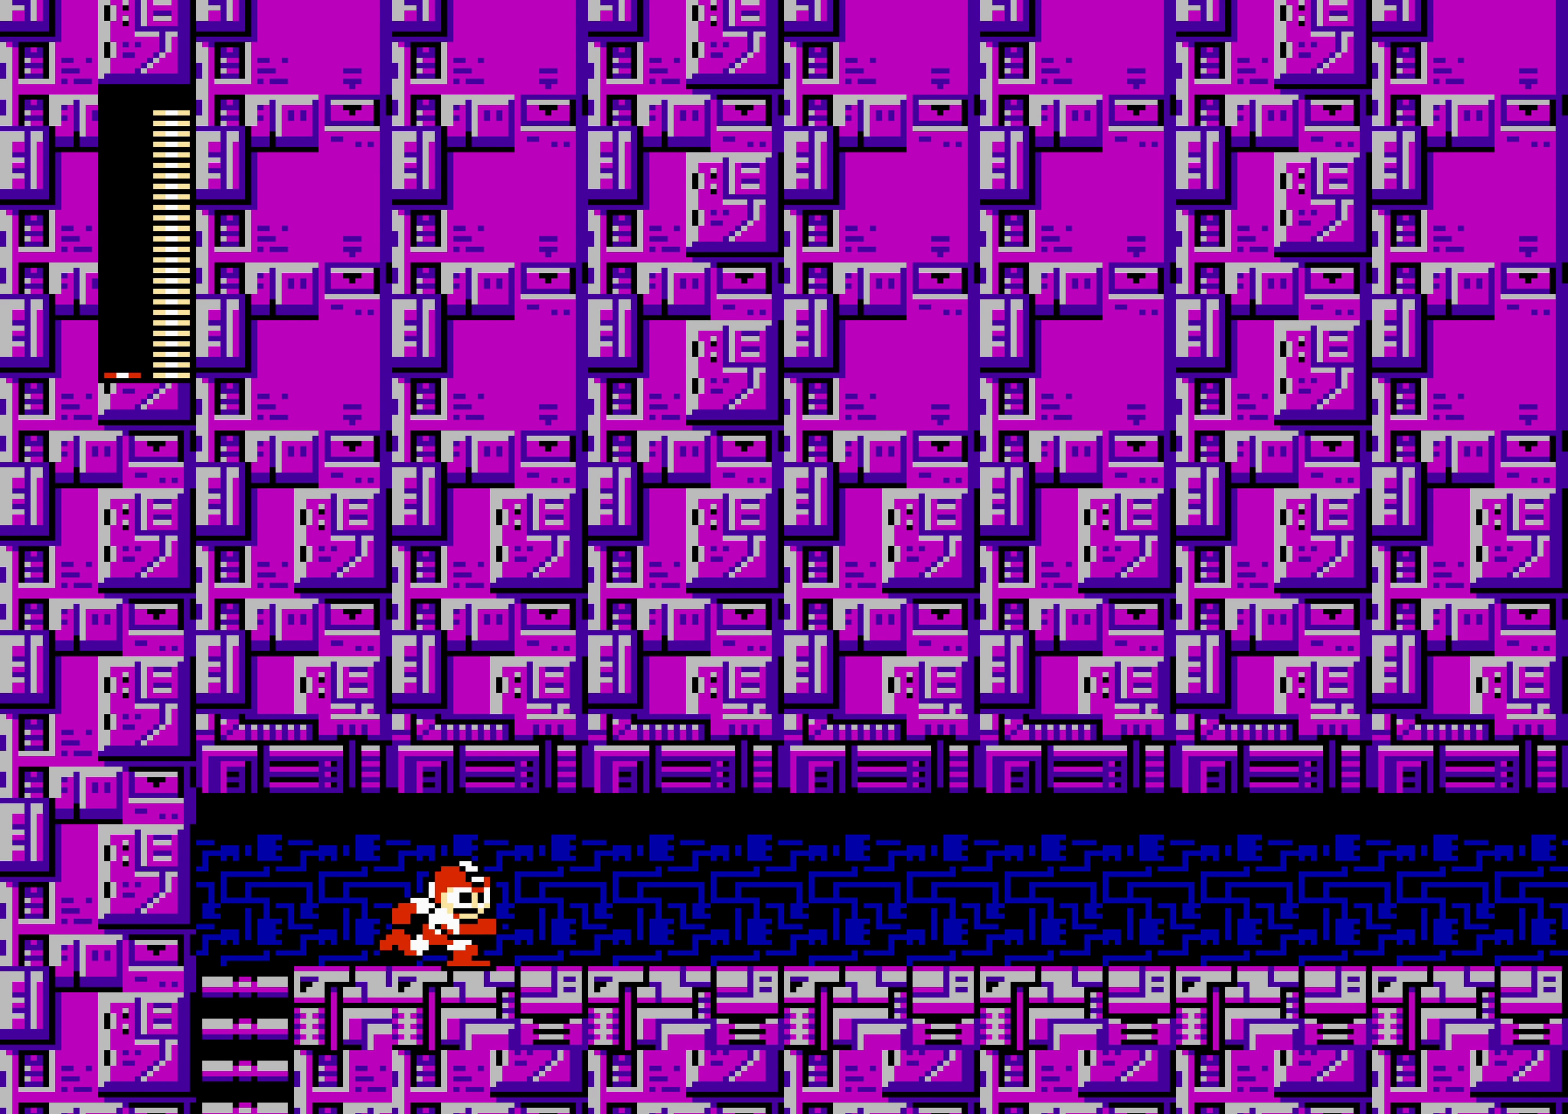
{"buttons": ["DPAD_RIGHT"], "events": []}
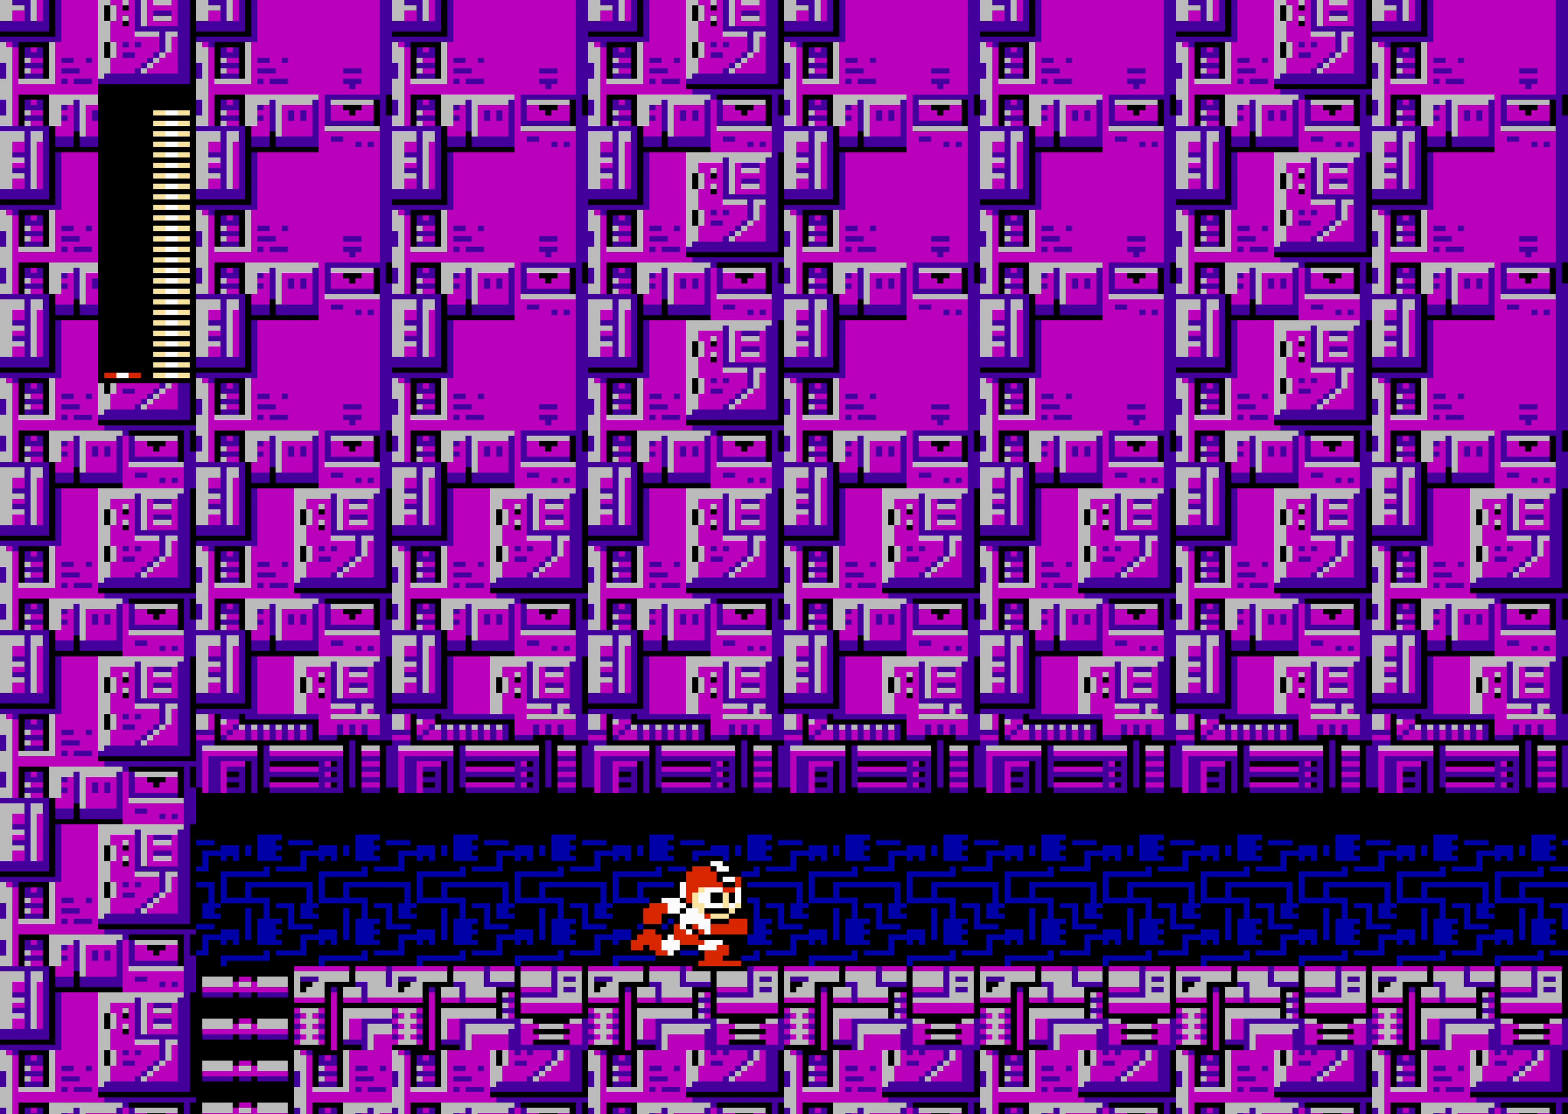
{"buttons": ["DPAD_RIGHT"], "events": []}
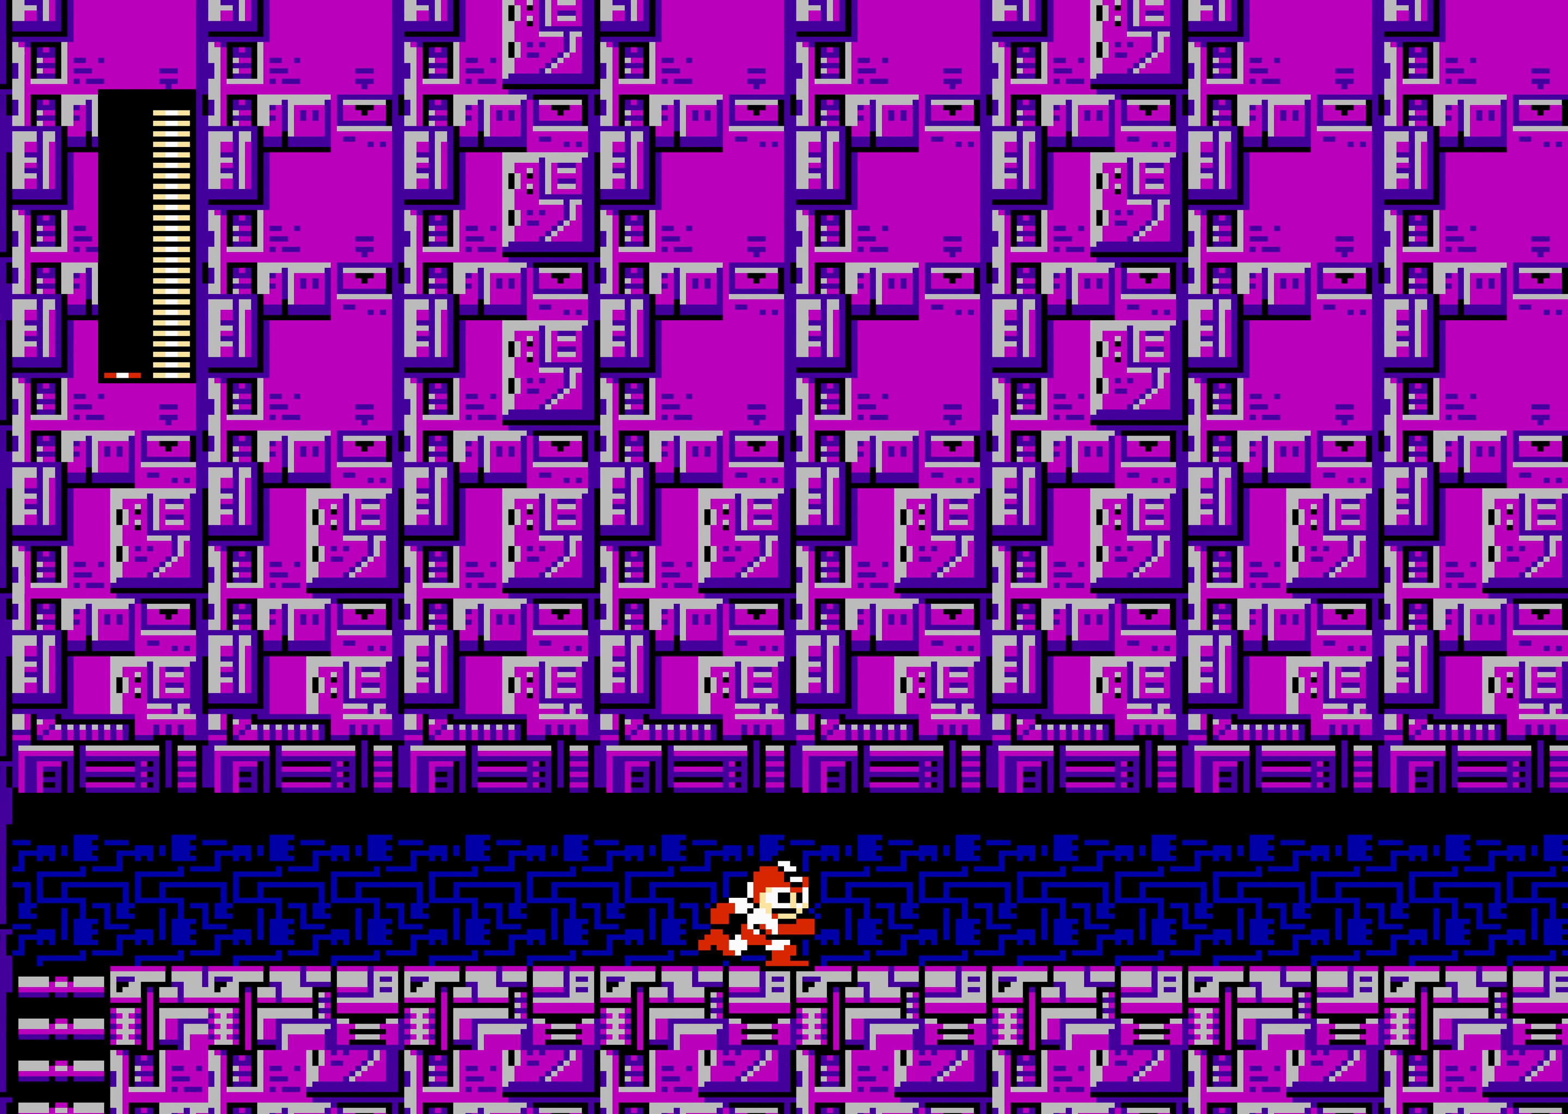
{"buttons": ["DPAD_RIGHT"], "events": []}
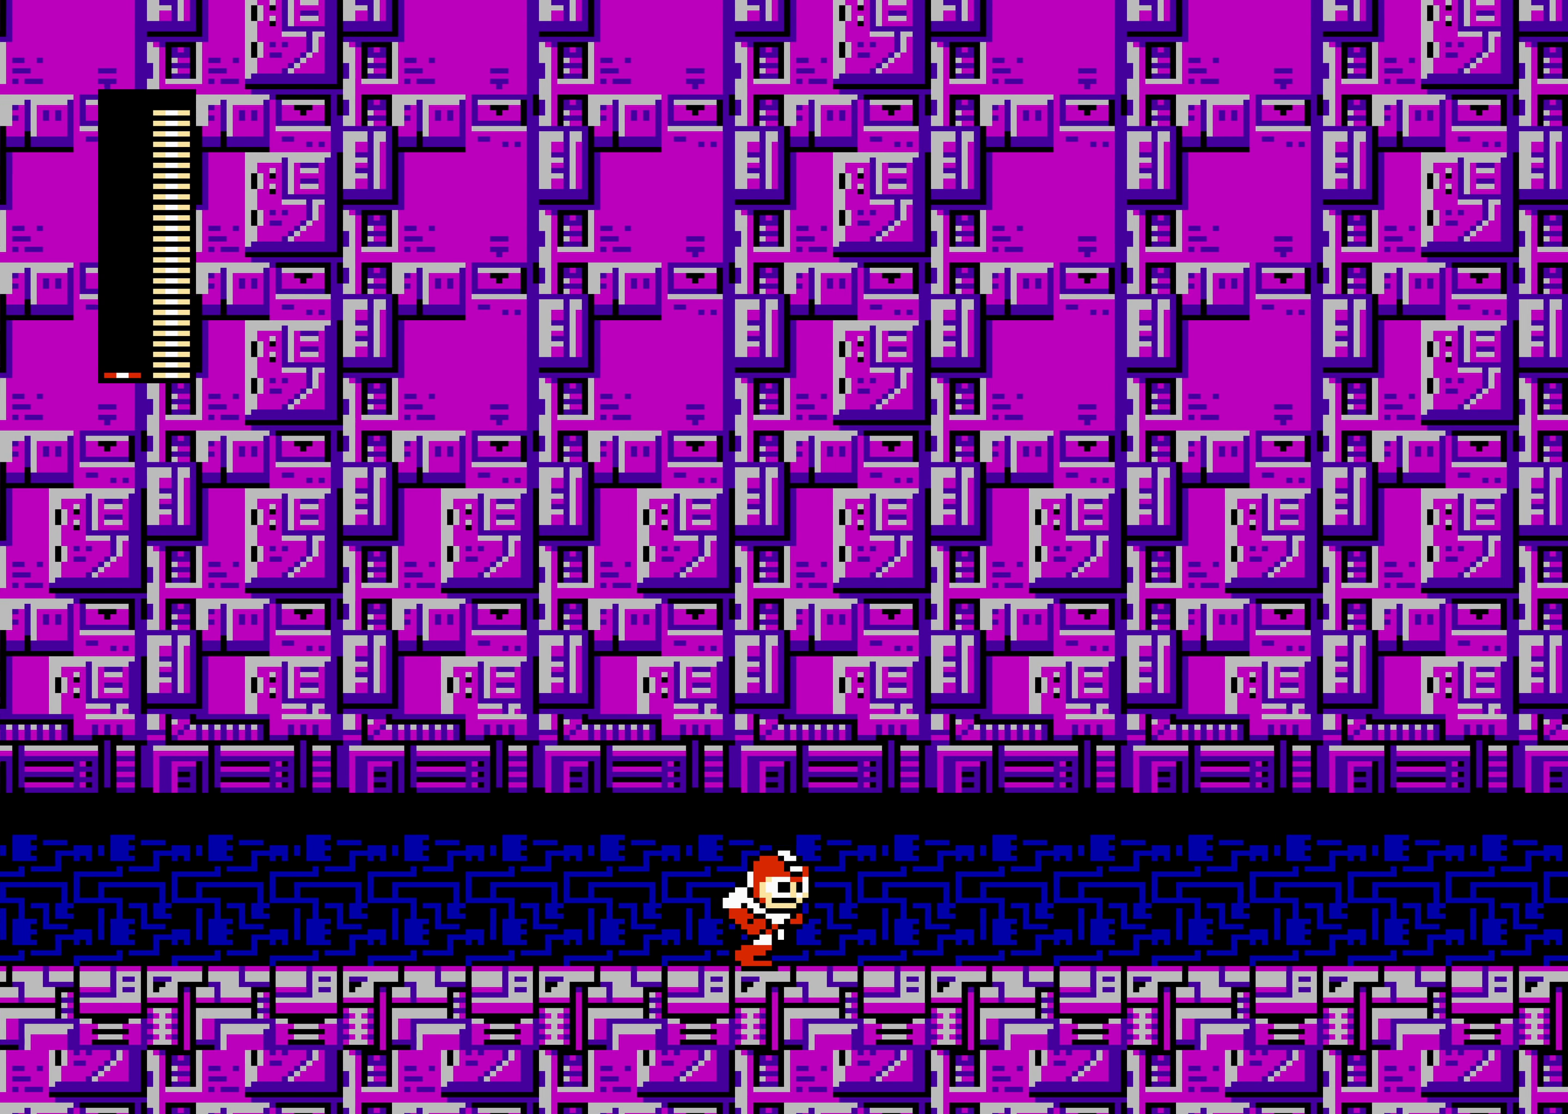
{"buttons": ["DPAD_RIGHT"], "events": []}
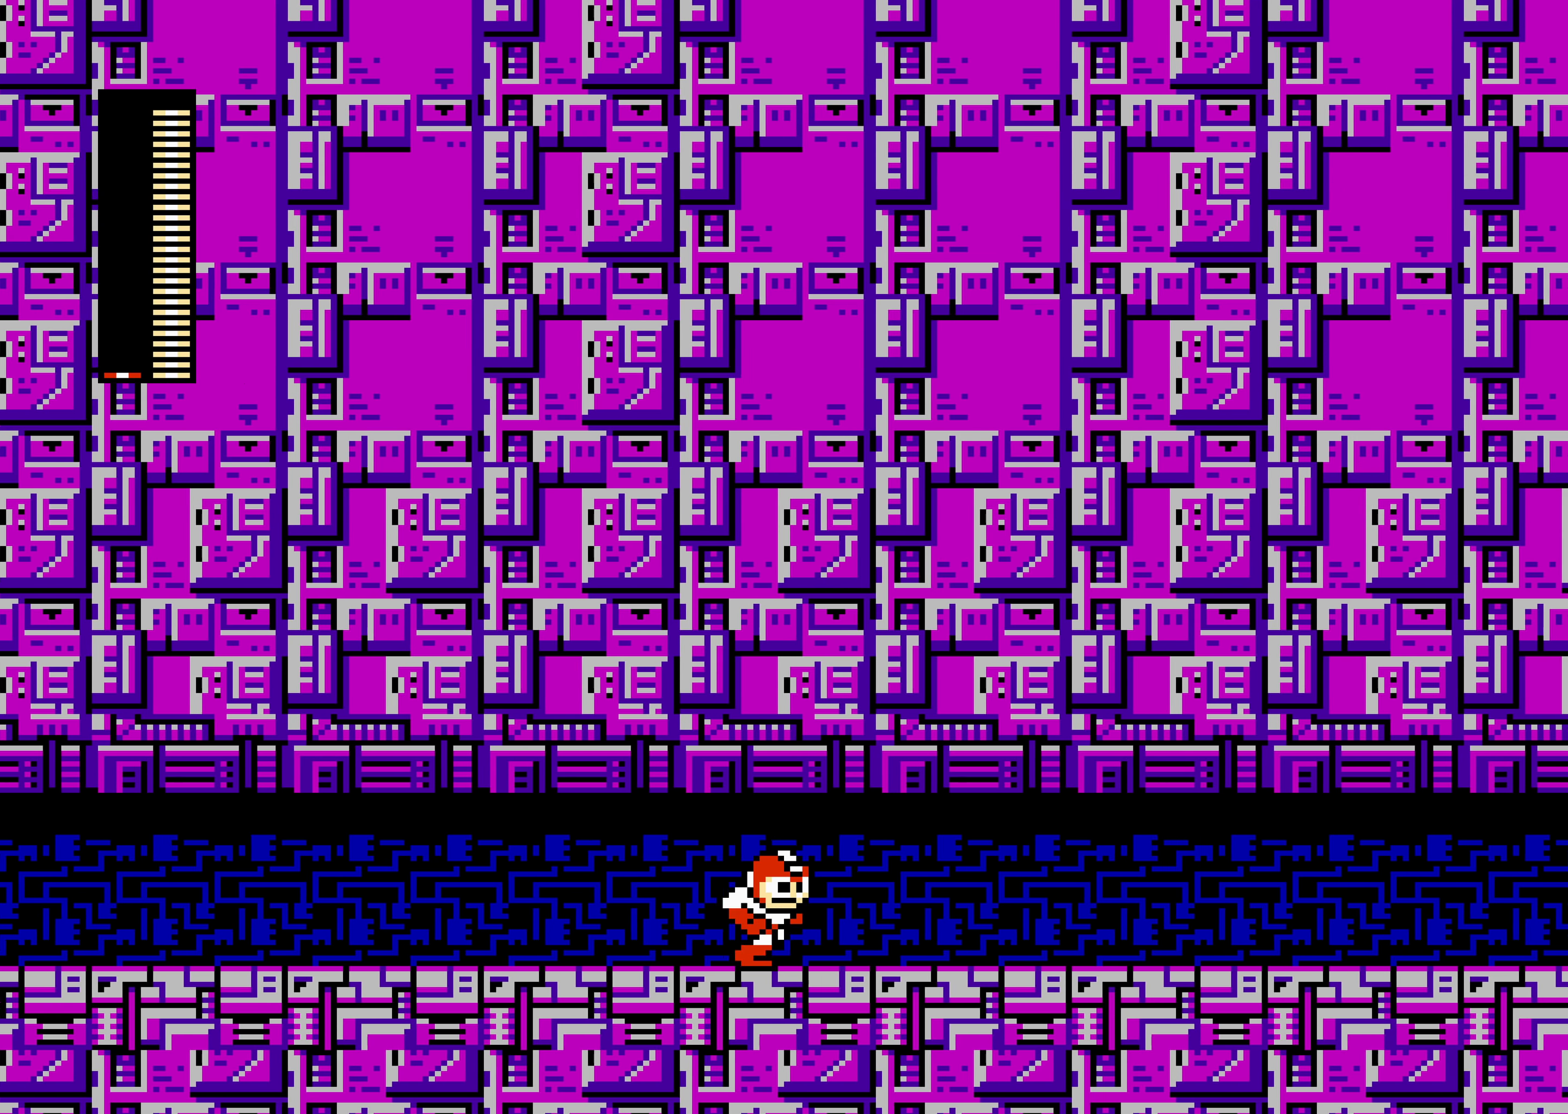
{"buttons": ["DPAD_RIGHT"], "events": []}
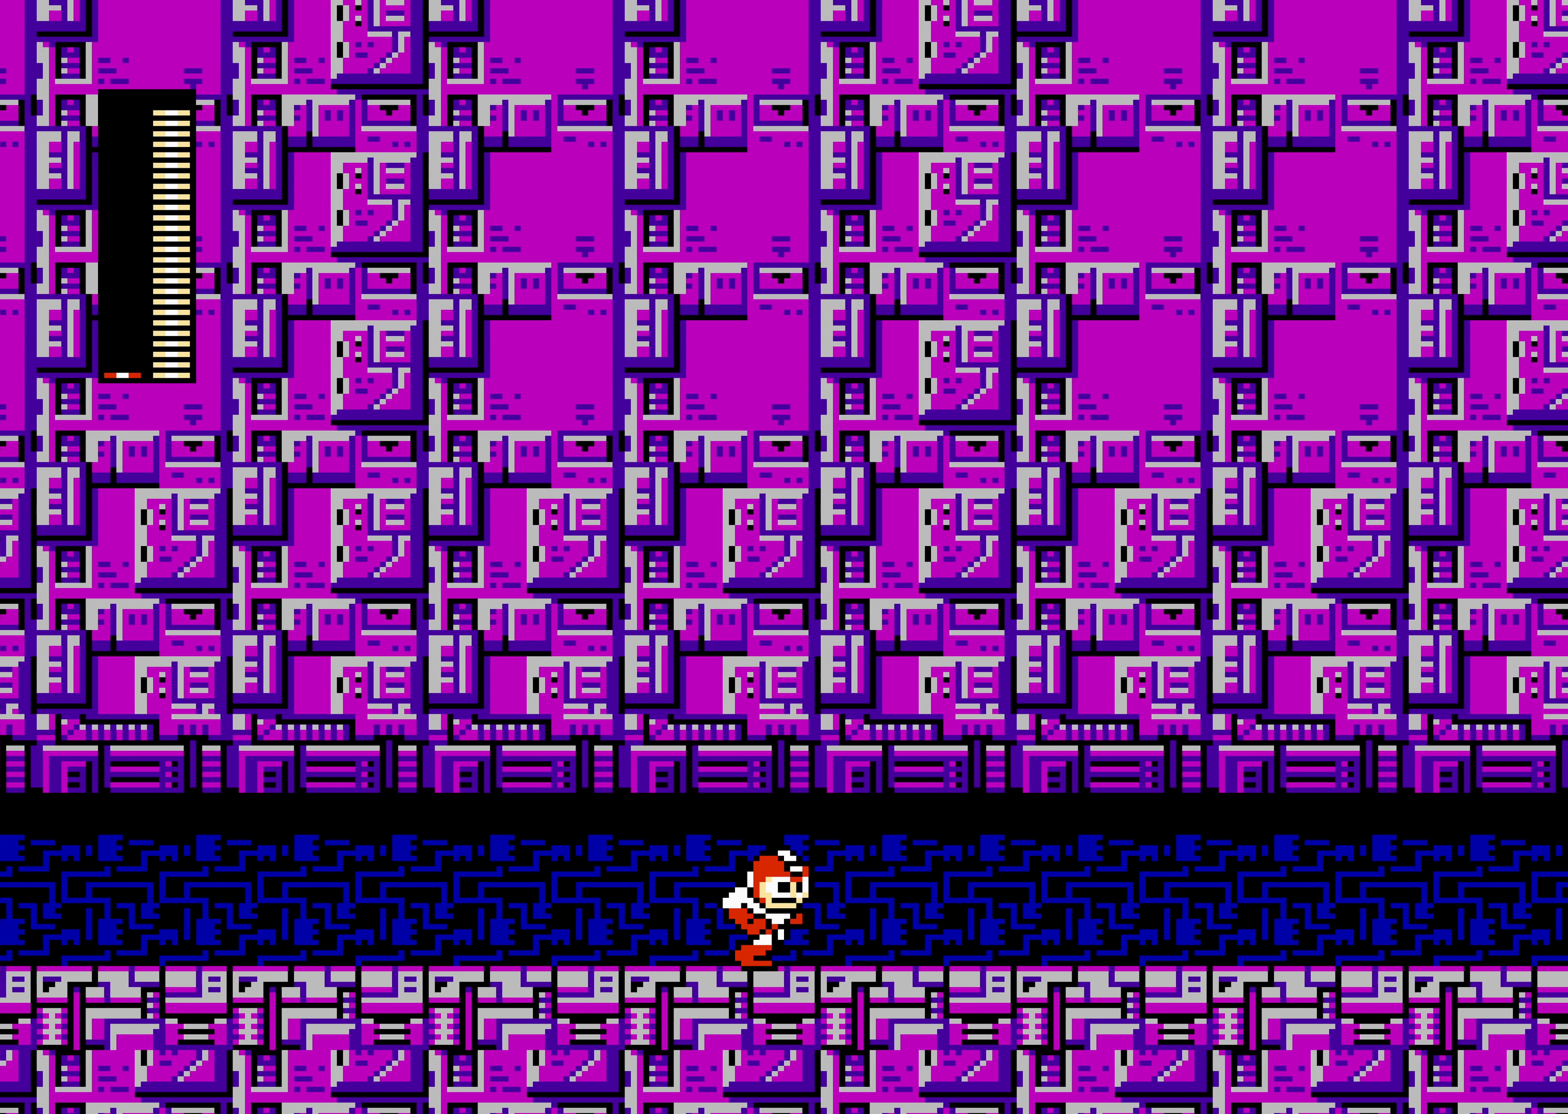
{"buttons": ["DPAD_RIGHT"], "events": []}
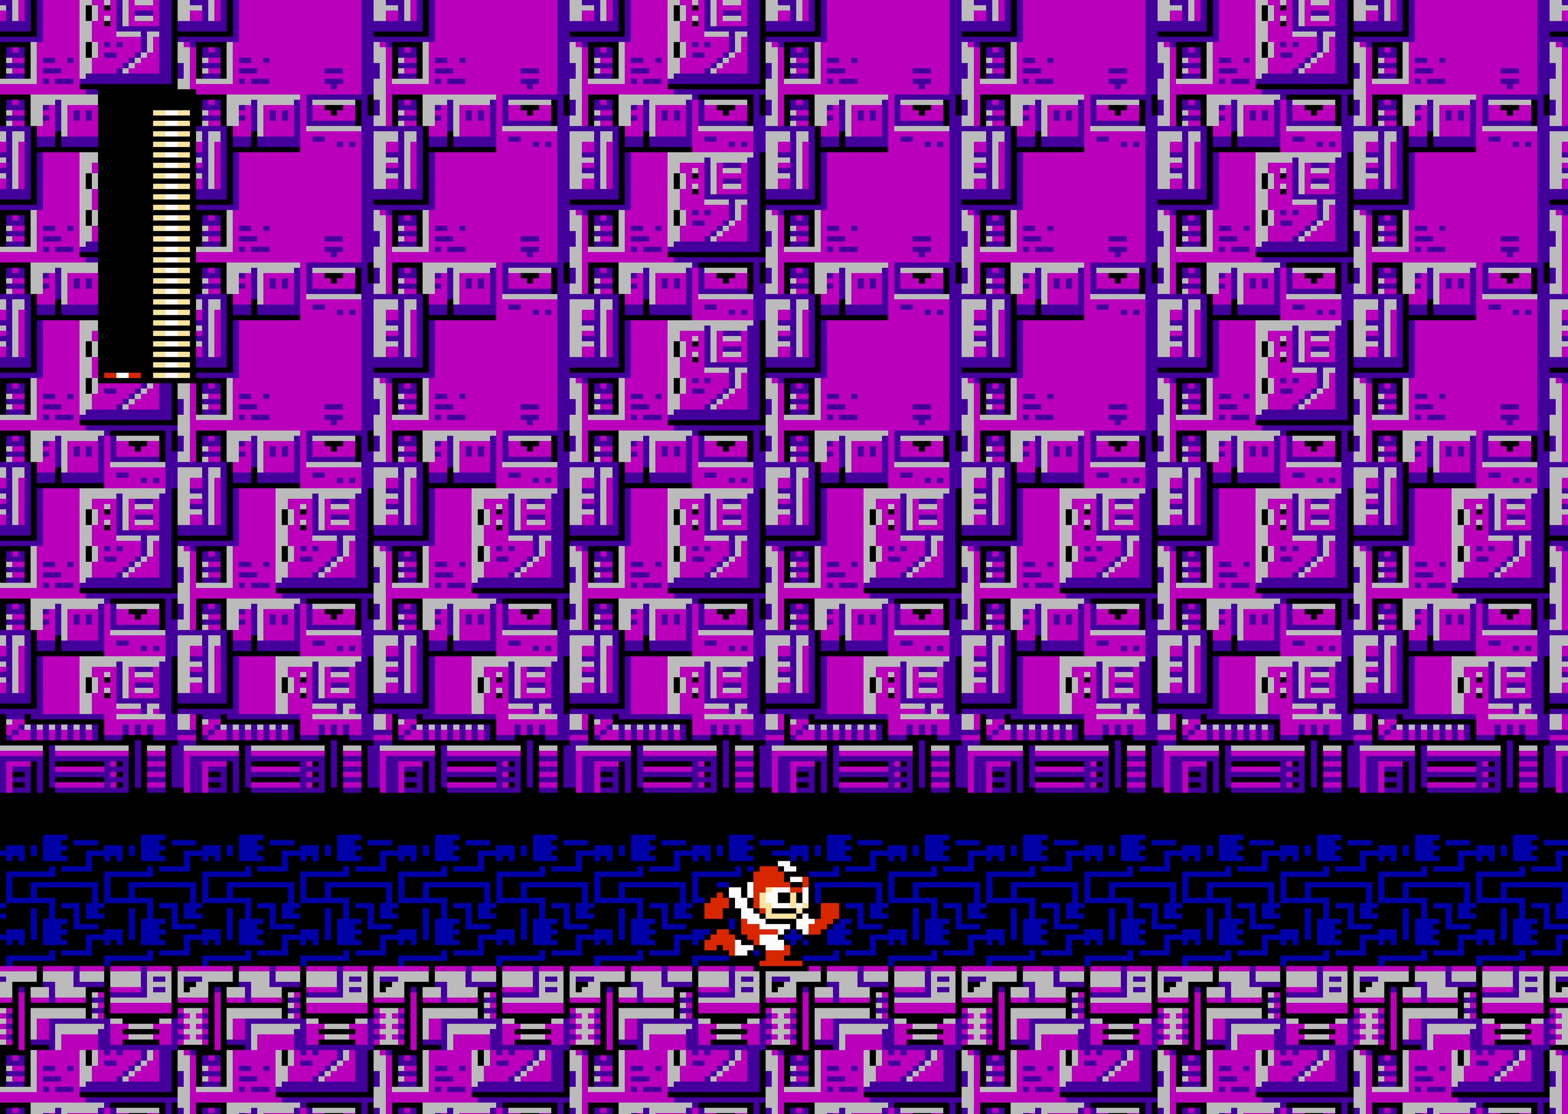
{"buttons": ["DPAD_RIGHT"], "events": []}
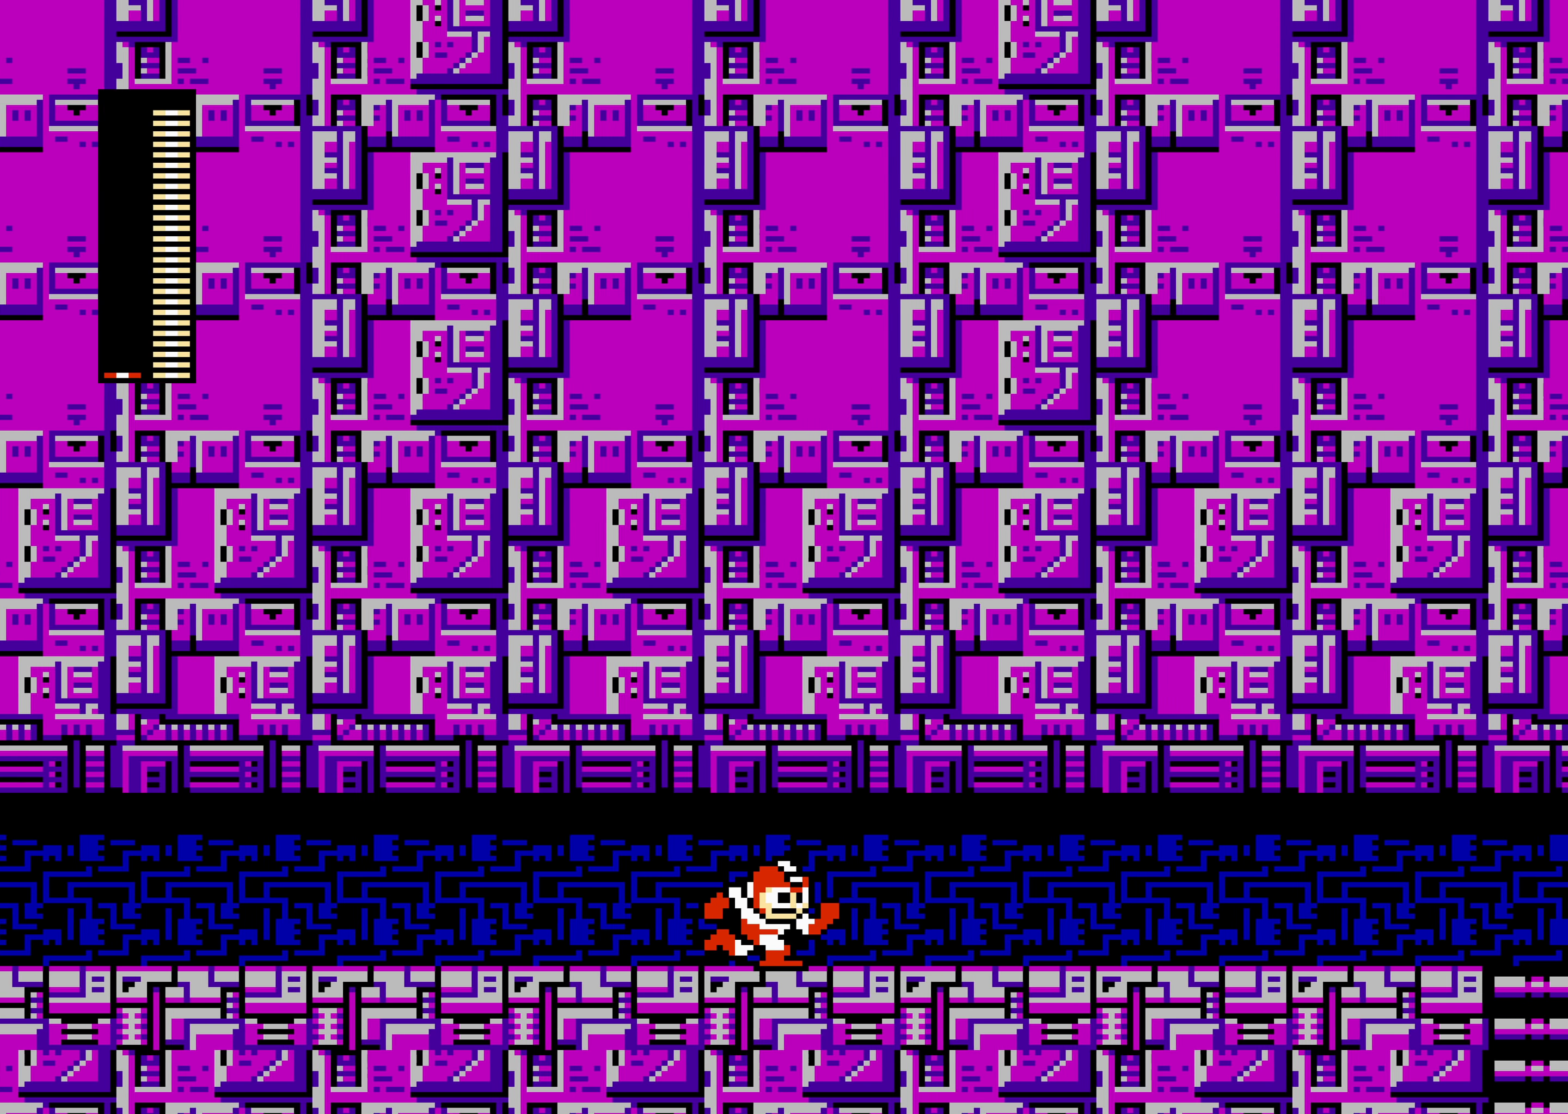
{"buttons": ["DPAD_RIGHT"], "events": []}
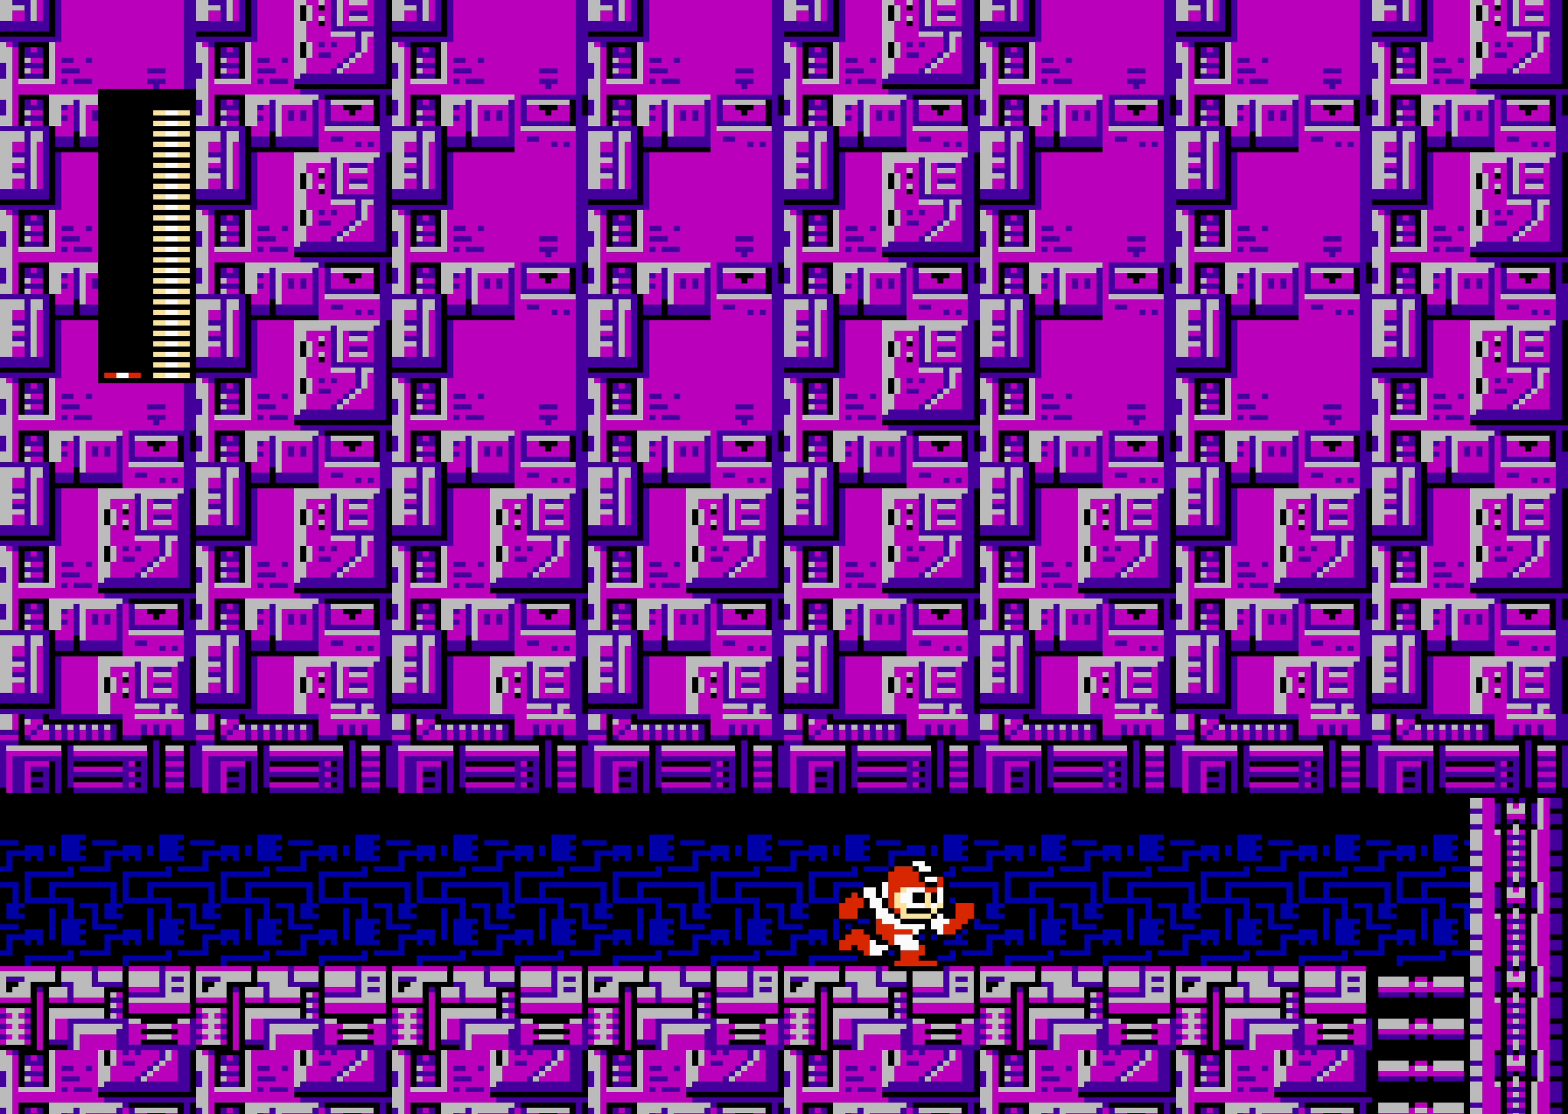
{"buttons": ["DPAD_RIGHT"], "events": []}
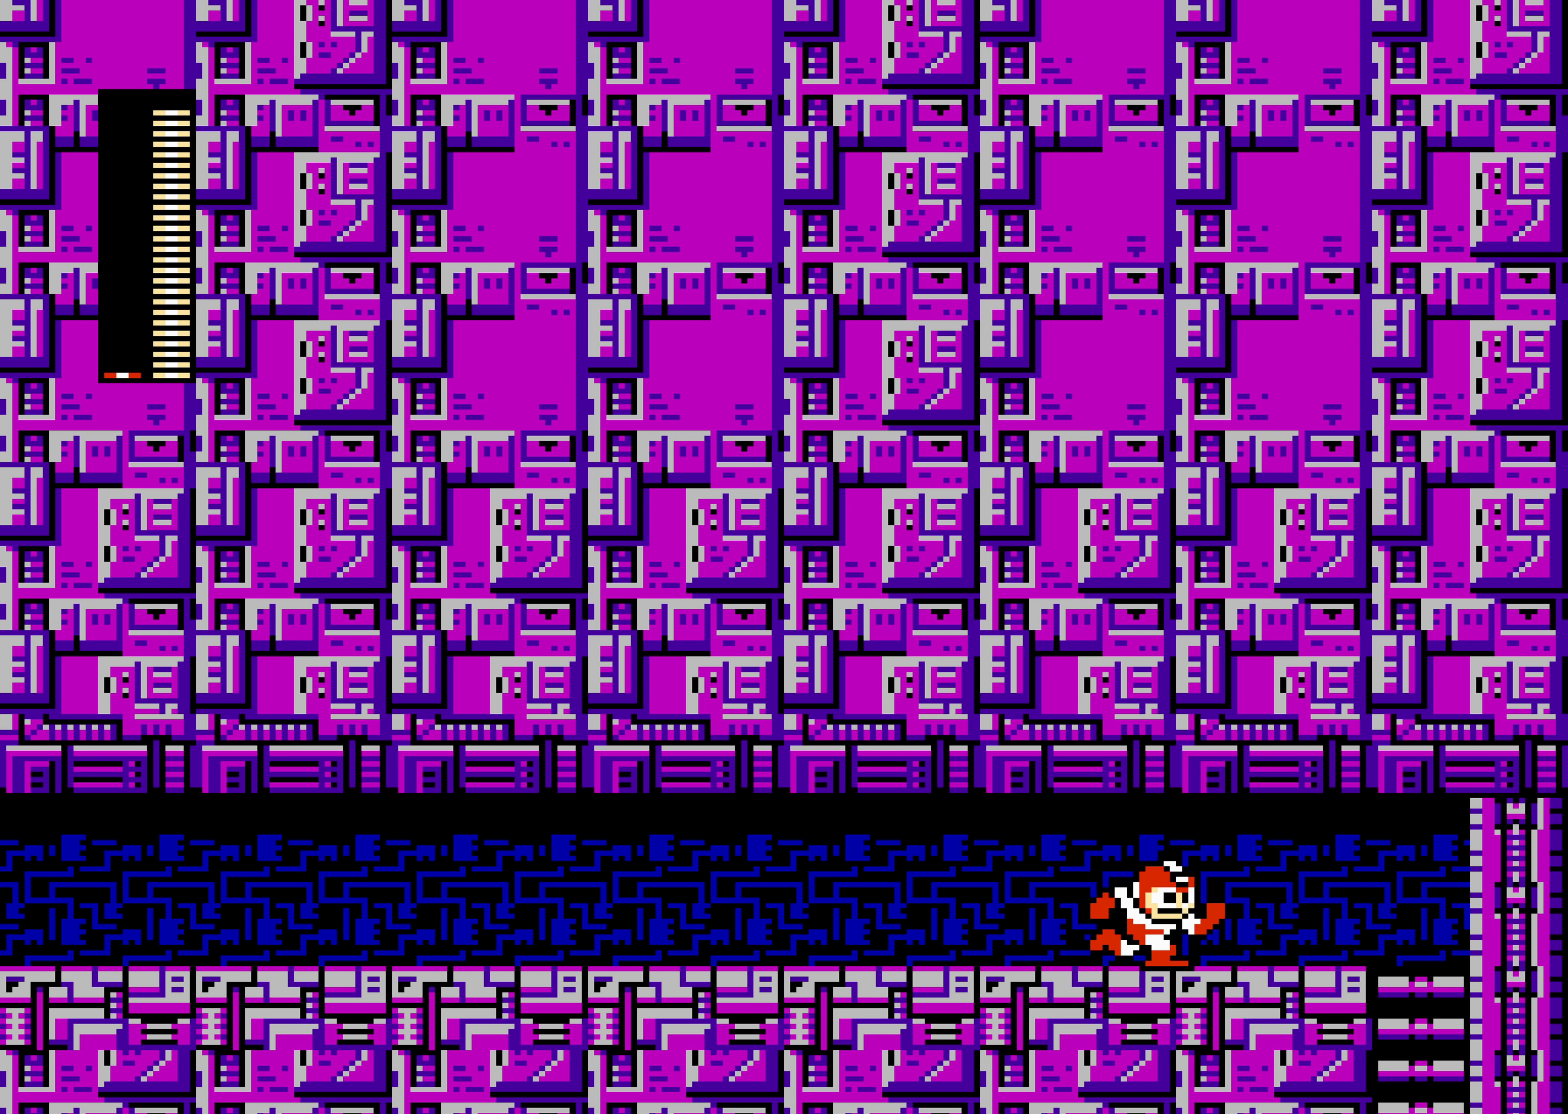
{"buttons": [], "events": [[383, "DPAD_RIGHT", "up"], [400, "DPAD_DOWN", "down"], [433, "DPAD_DOWN", "up"]]}
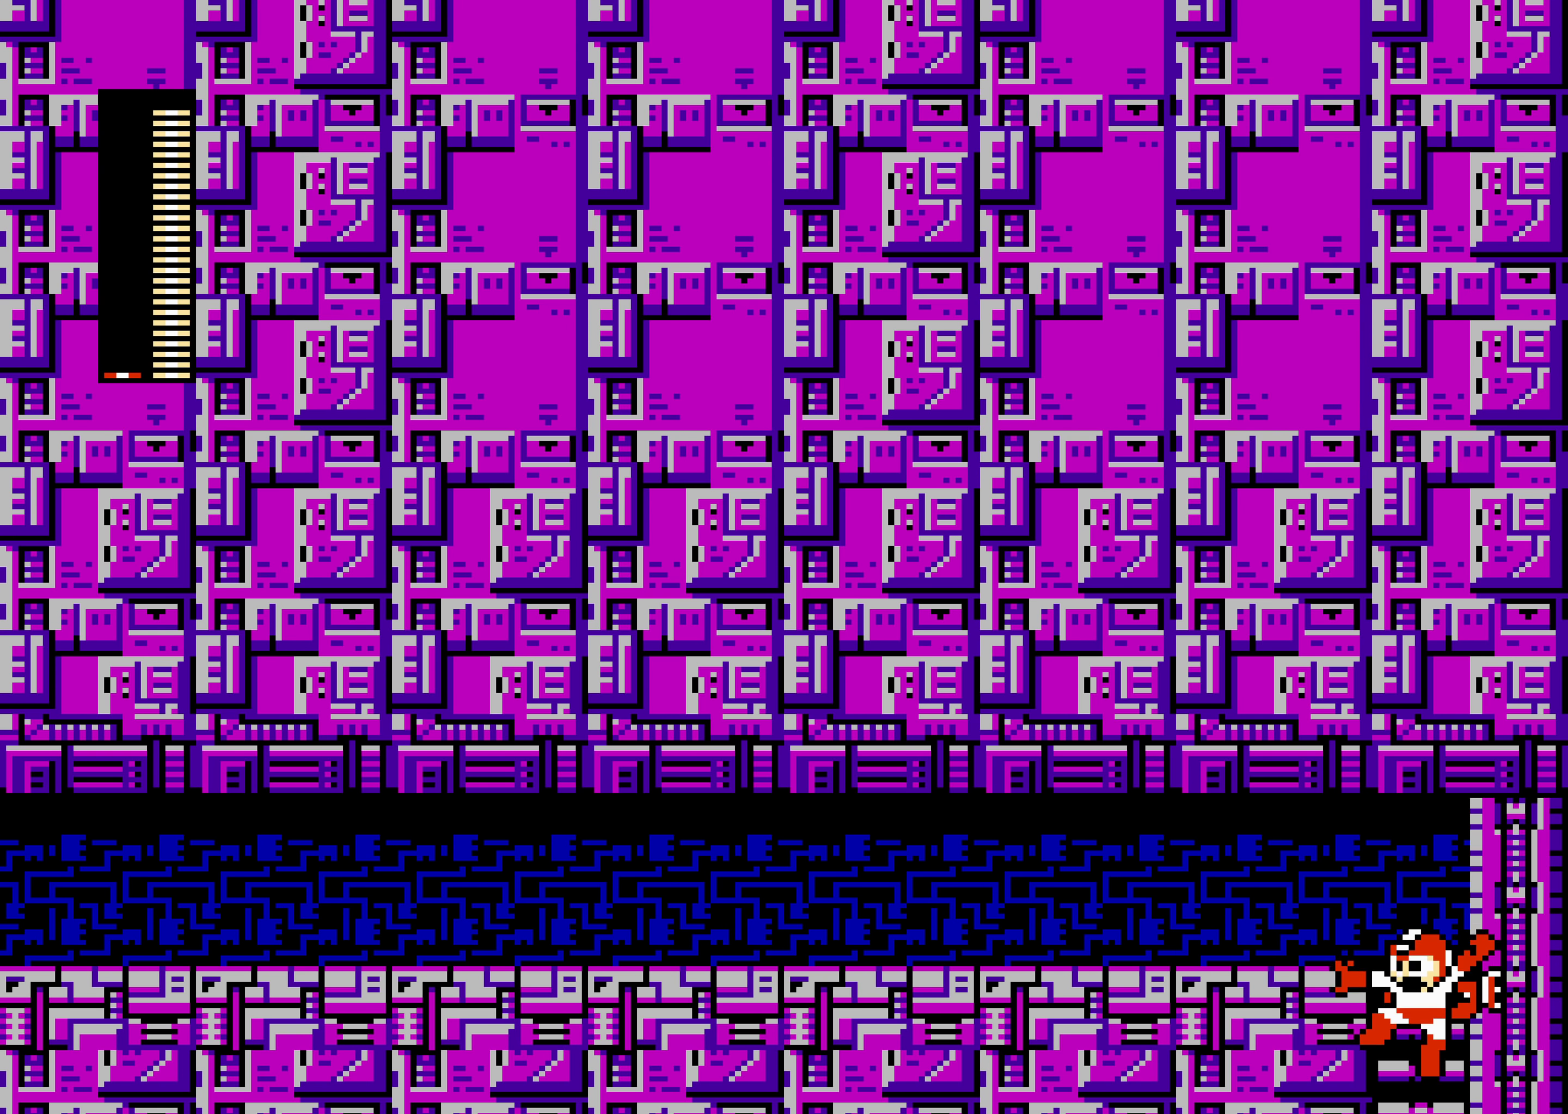
{"buttons": [], "events": []}
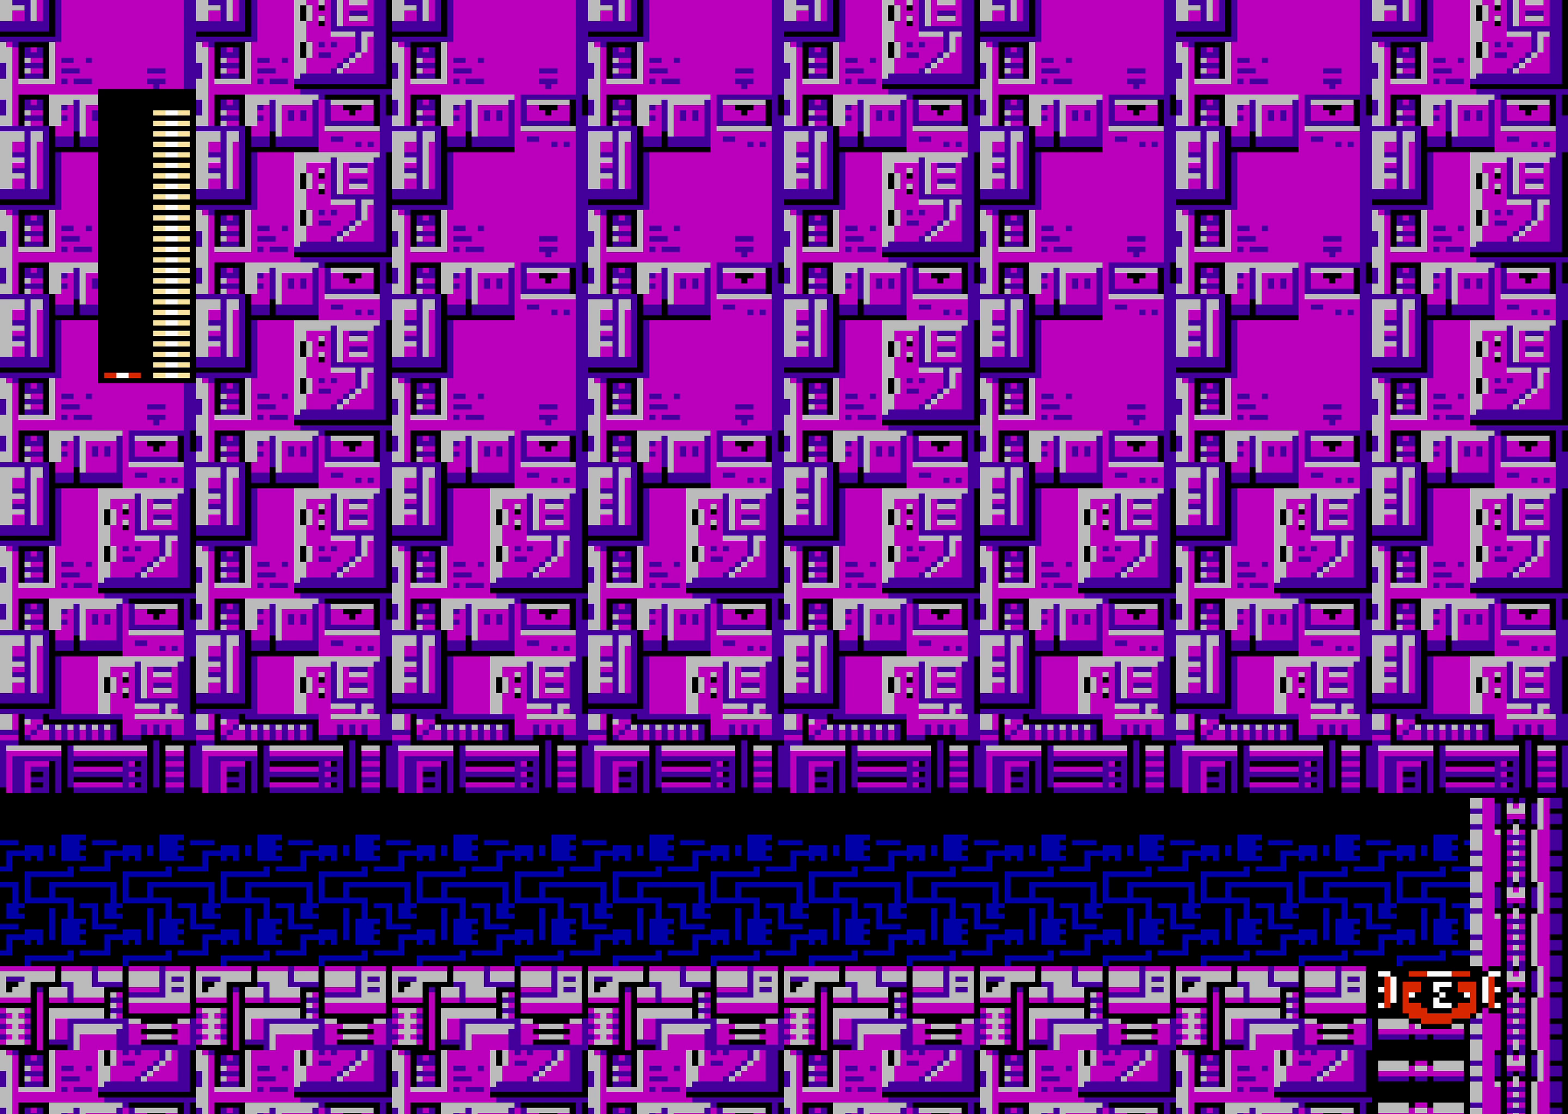
{"buttons": [], "events": []}
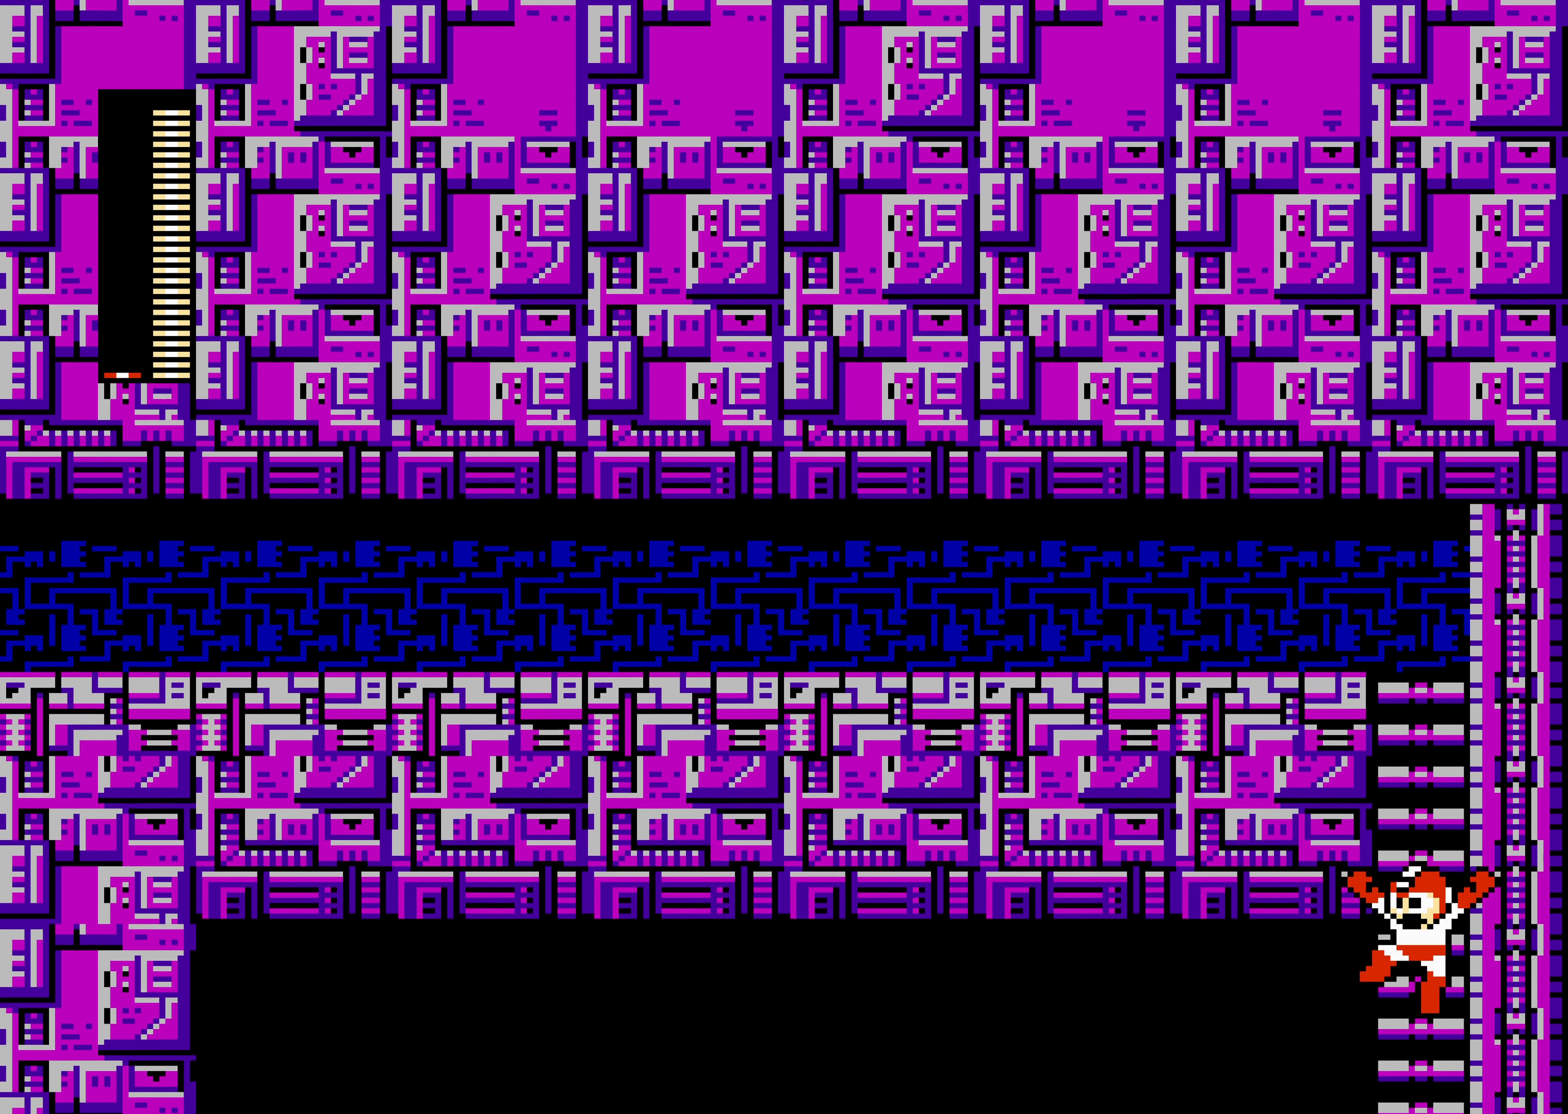
{"buttons": [], "events": []}
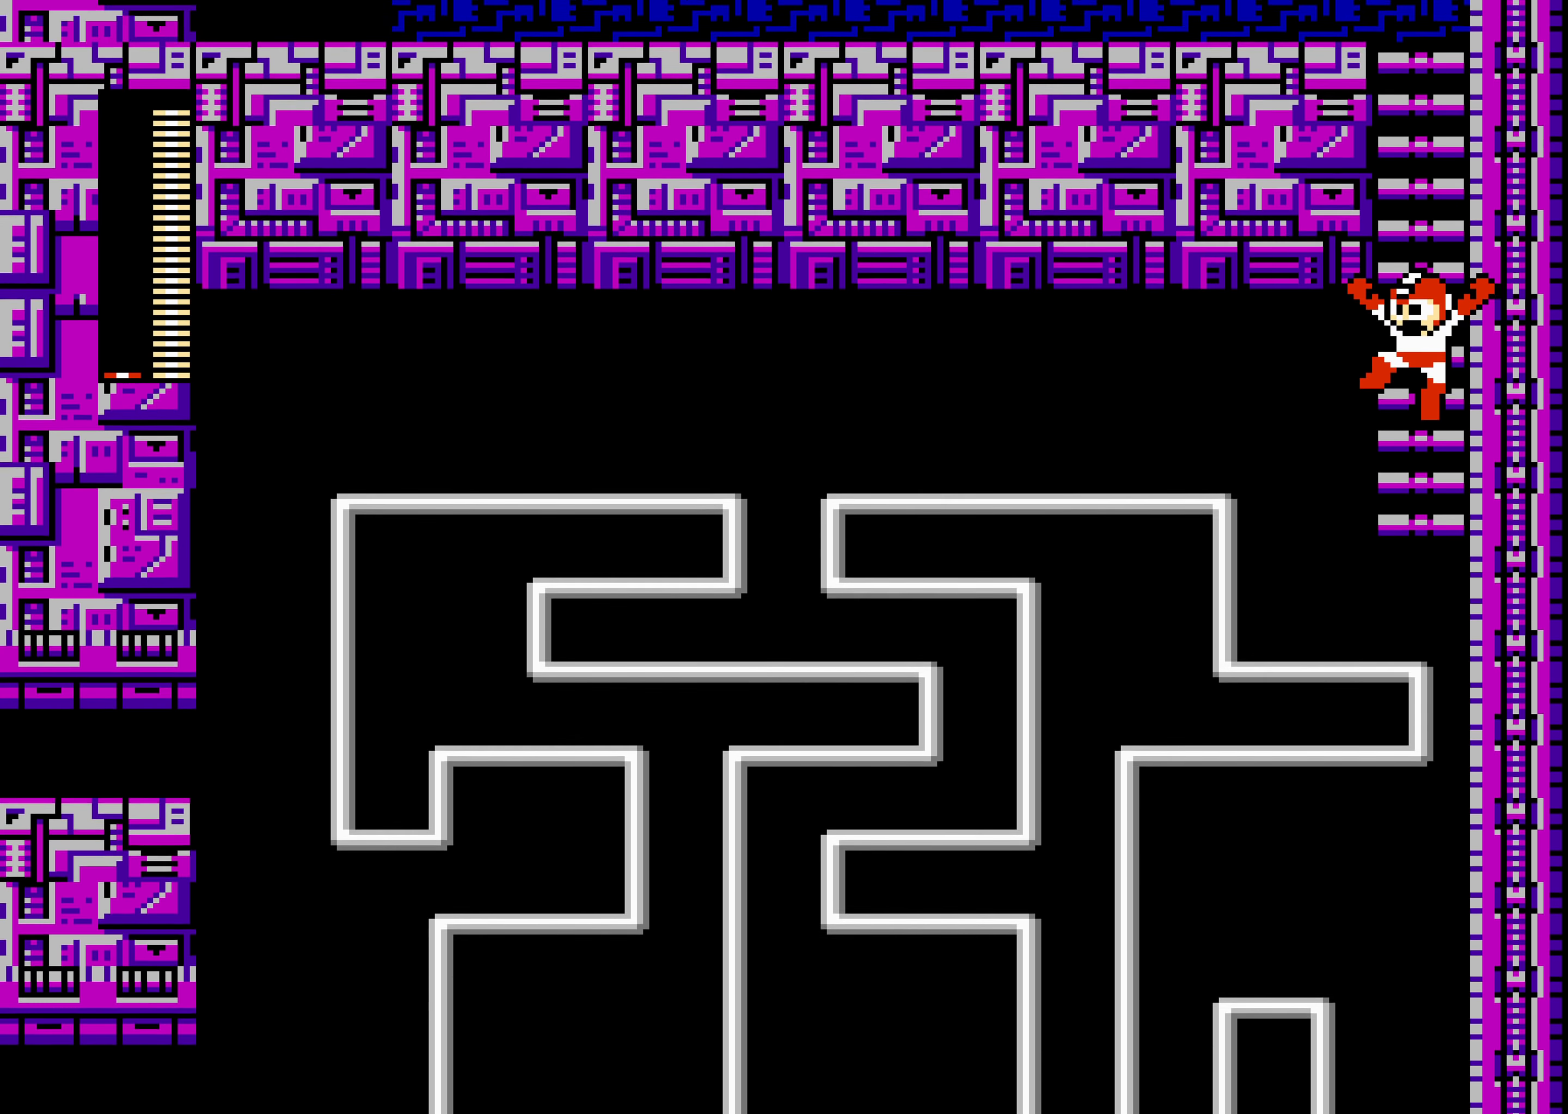
{"buttons": [], "events": []}
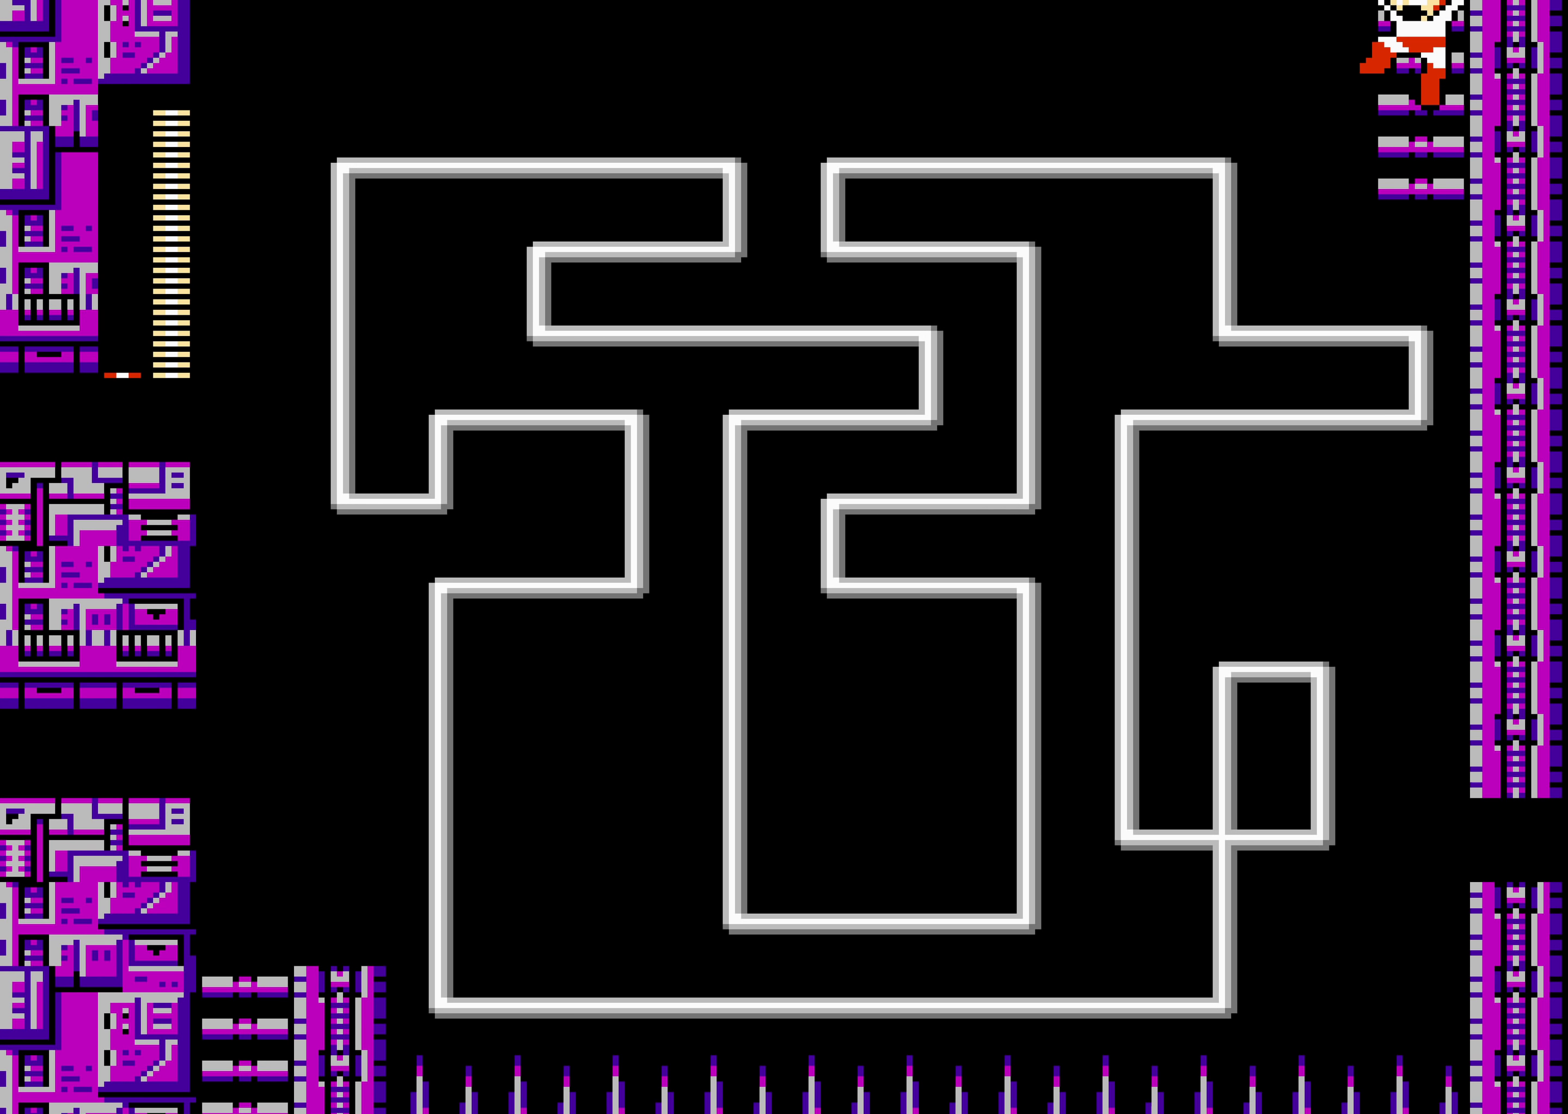
{"buttons": [], "events": []}
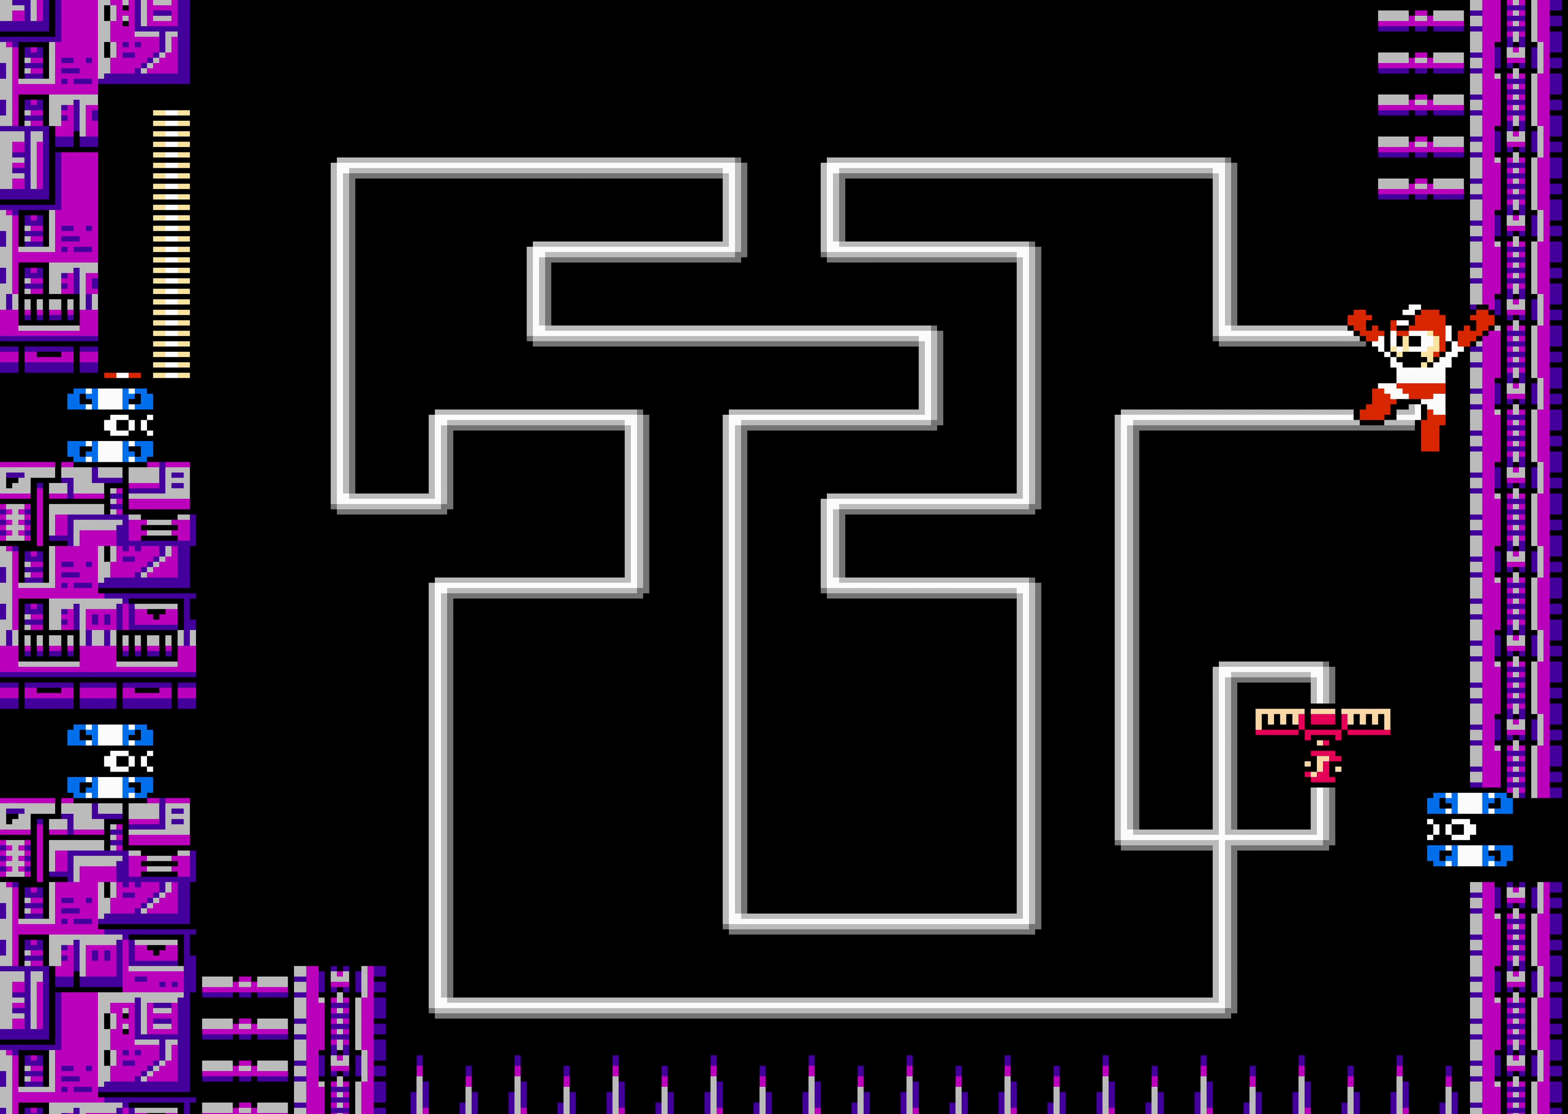
{"buttons": [], "events": [[134, "DPAD_LEFT", "down"], [284, "DPAD_LEFT", "up"]]}
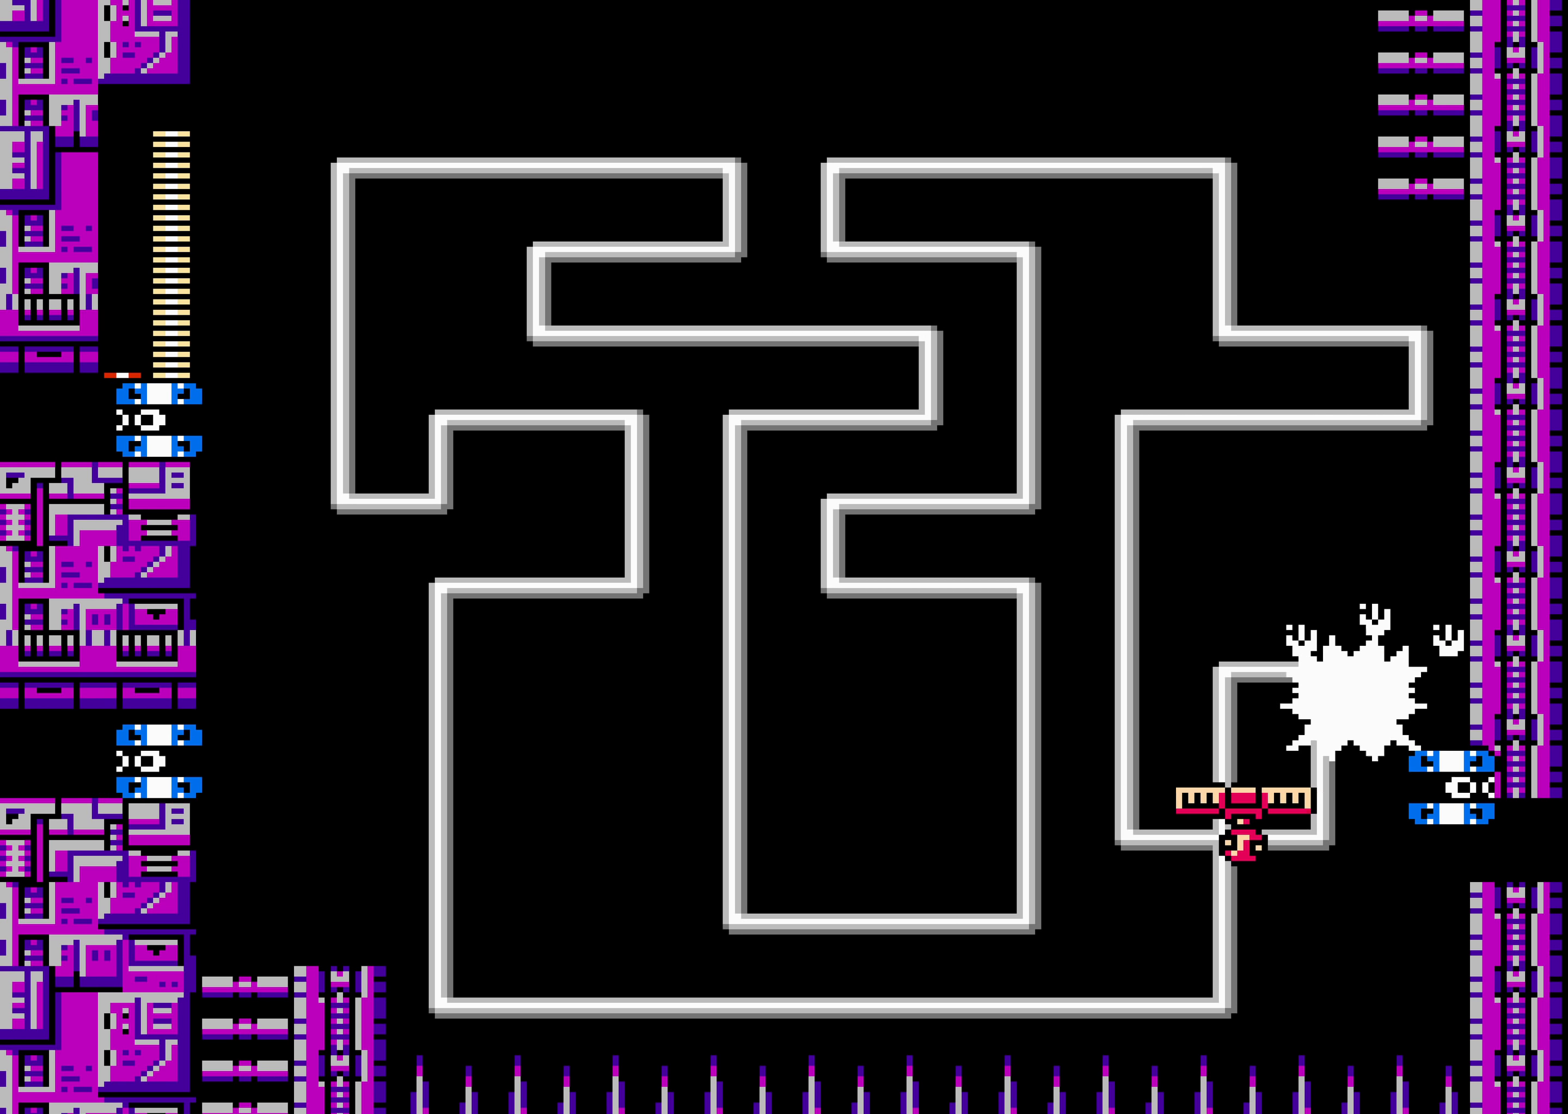
{"buttons": ["DPAD_LEFT"], "events": [[334, "DPAD_LEFT", "down"]]}
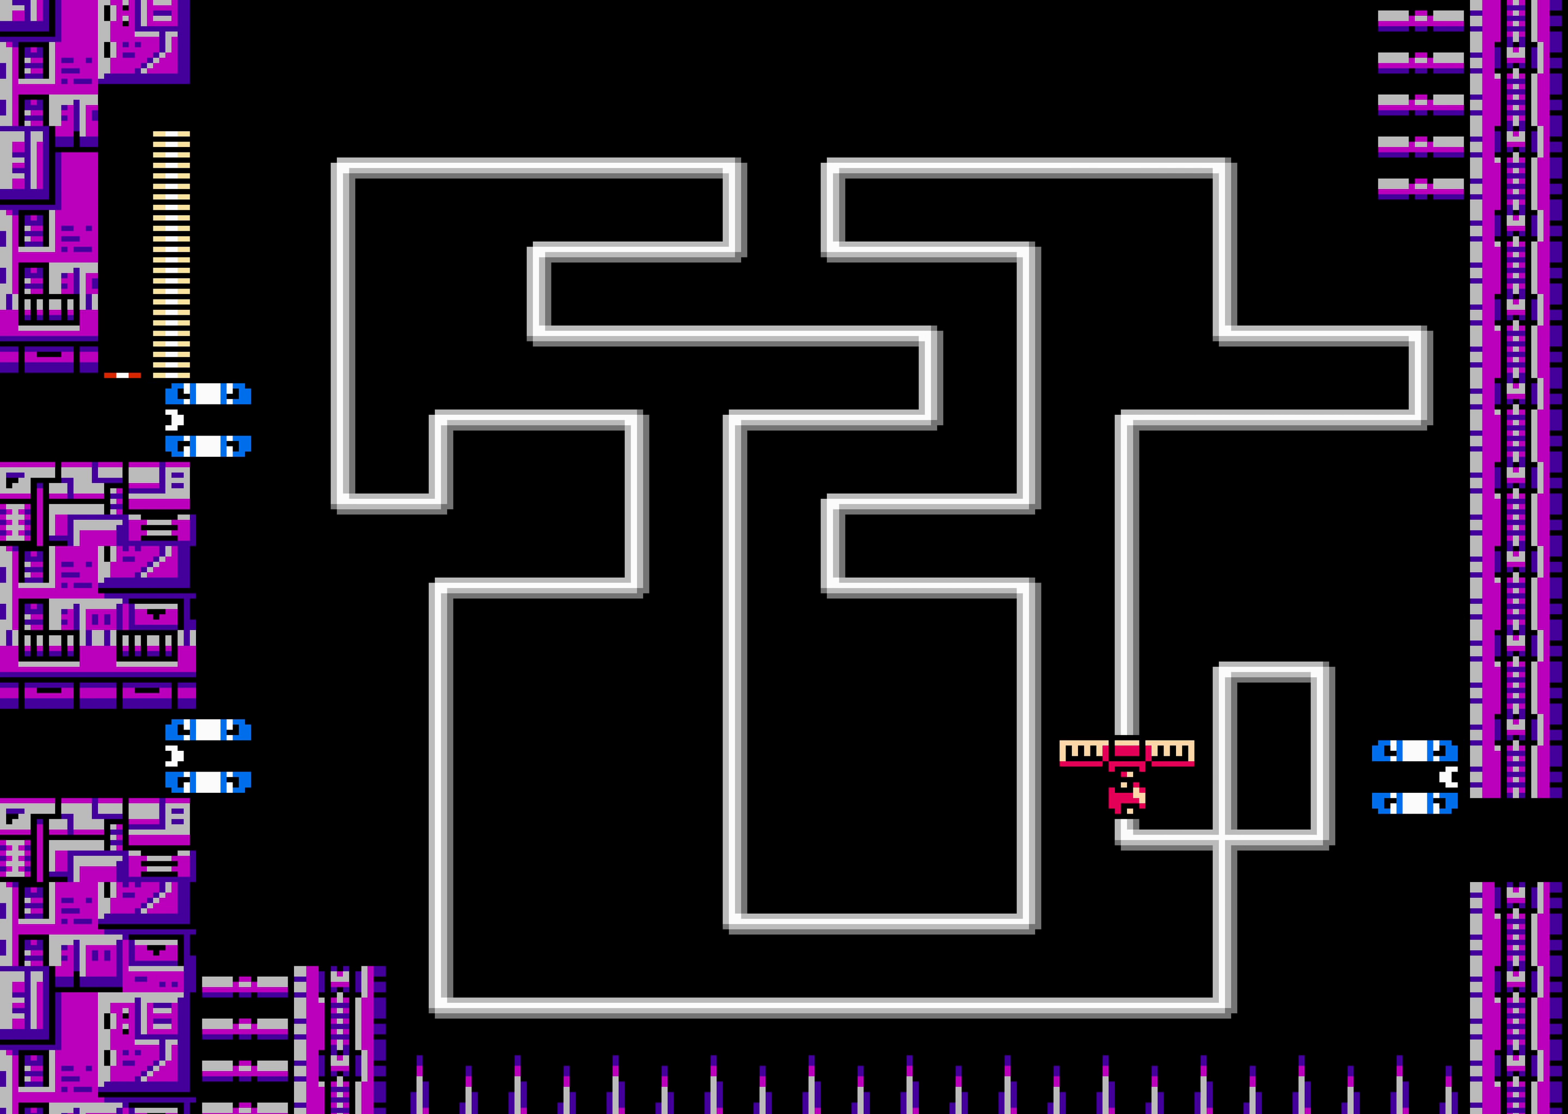
{"buttons": ["DPAD_LEFT"], "events": []}
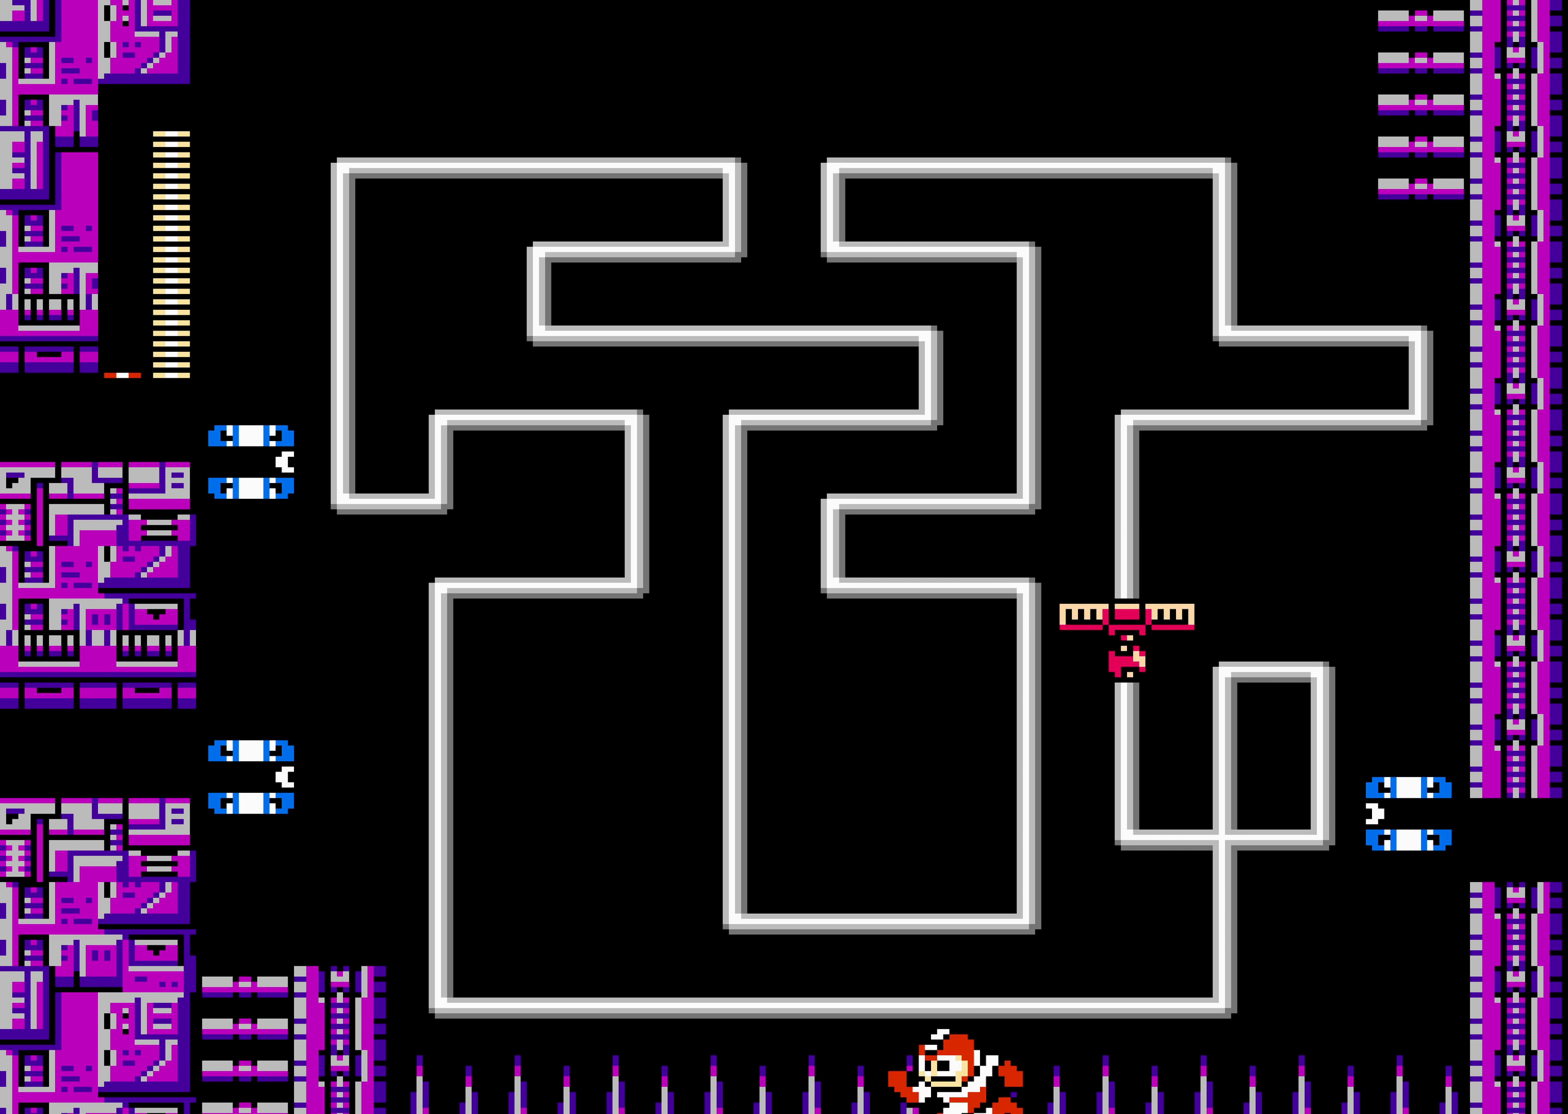
{"buttons": ["DPAD_LEFT"], "events": []}
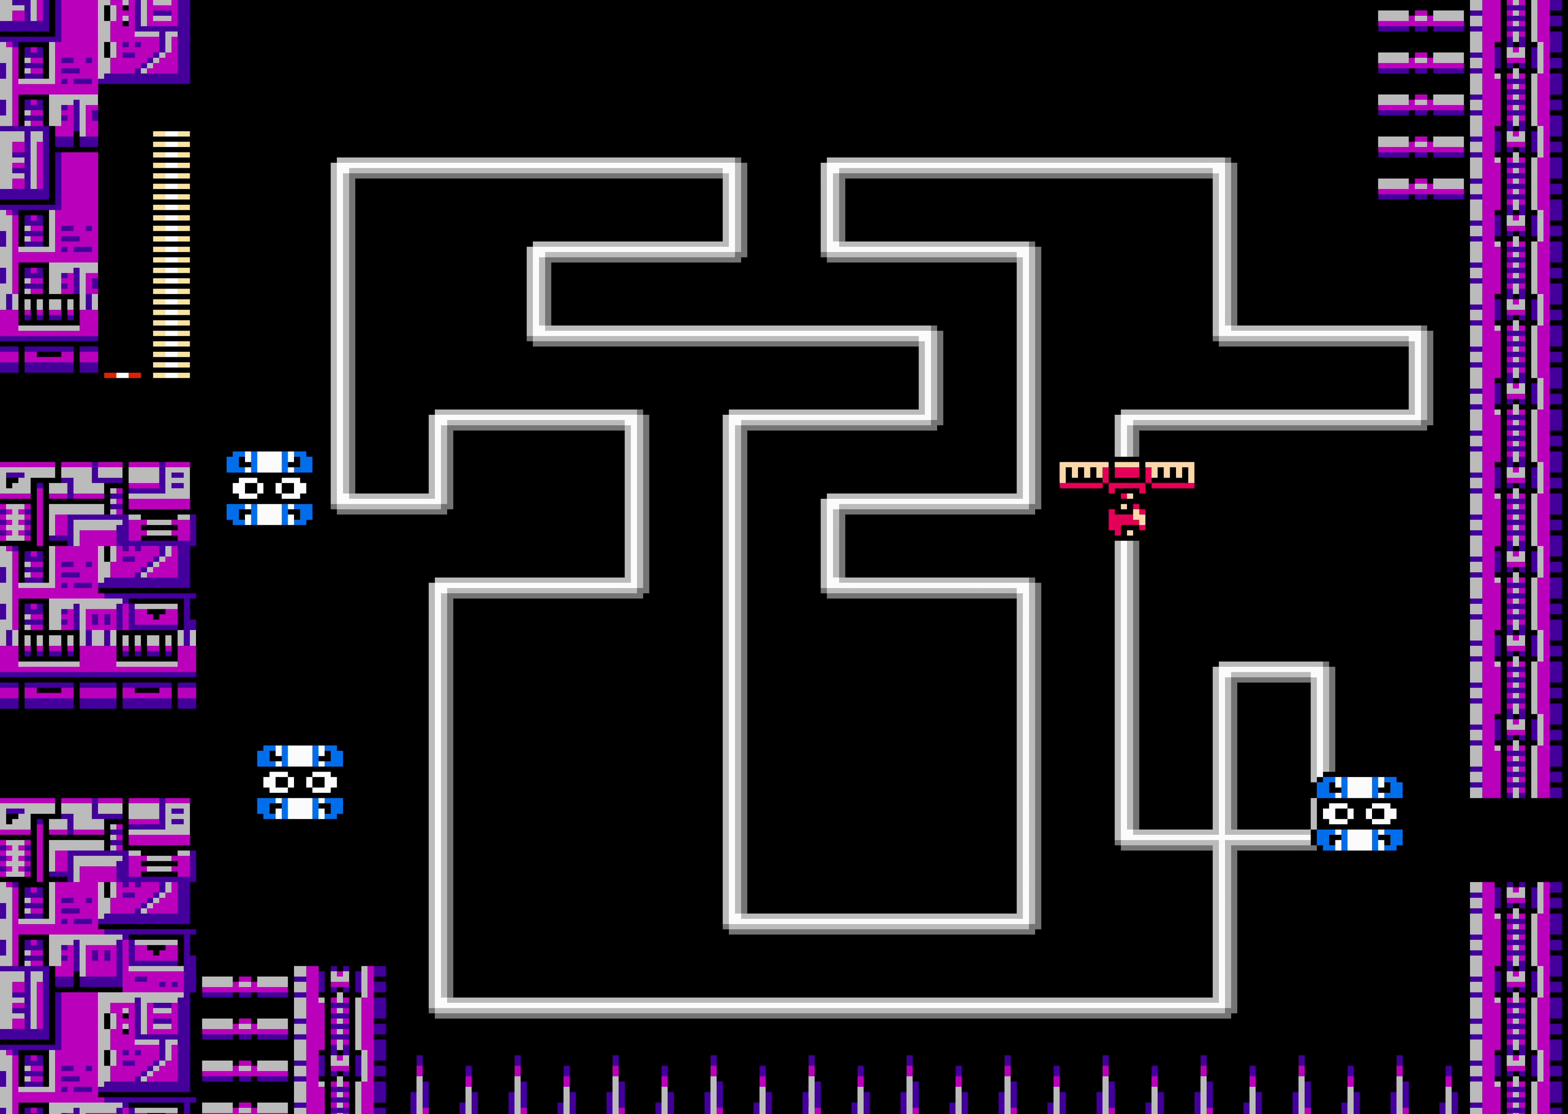
{"buttons": ["DPAD_LEFT"], "events": [[184, "A", "down"], [334, "A", "up"]]}